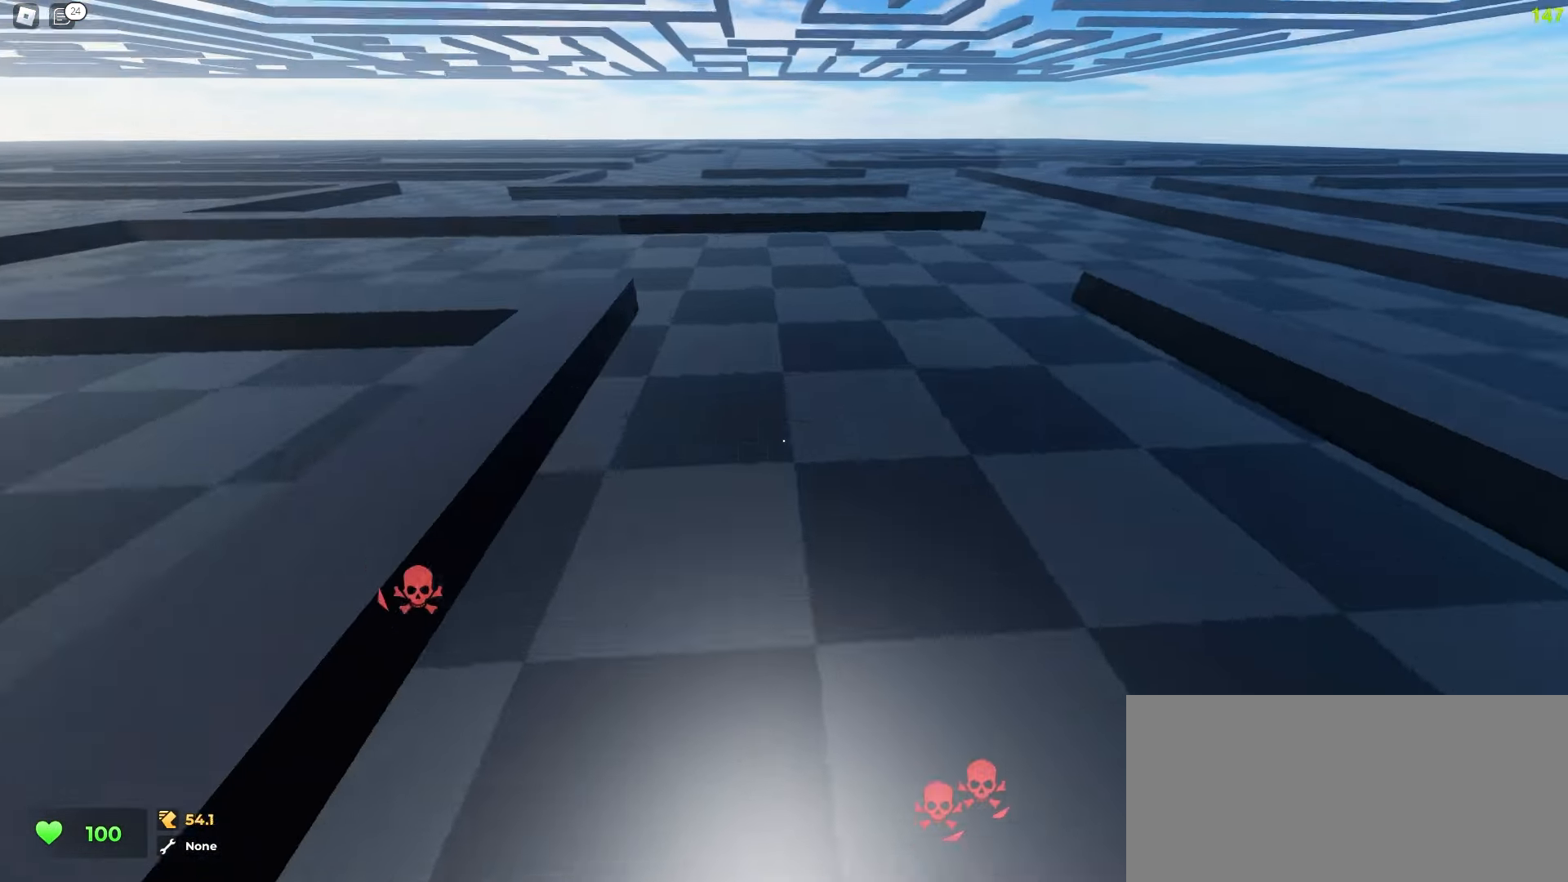
Gameplay with keyboard and mouse; each line is a JSON object with the keys and mouse buttons held at the frame after it. "events" lists presses ("down") and releases ("up") of "a", "ctrl", "d", "e", "f", "q", "r", "s", "shift", "tab", "w", "mouse_left", "mouse_wheel", "mouse_right", "mouse_mb4" and "mouse_mb5" between this image and that frame as [ms after this image, input, new state], when the widget could be followed in between; "space" appears only as held states. "mouse_left", "mouse_wheel", "mouse_right", "mouse_mb4", "mouse_mb5" = the "left", "wheel", "right", "mb4", "mb5" buttons of the "mouse" list. No other keys are recorded. "wheel" means that the mouse wheel is clicked or scrolled. Mouse movement is not recorded.
{"keys": ["d", "space", "w"], "mouse": []}
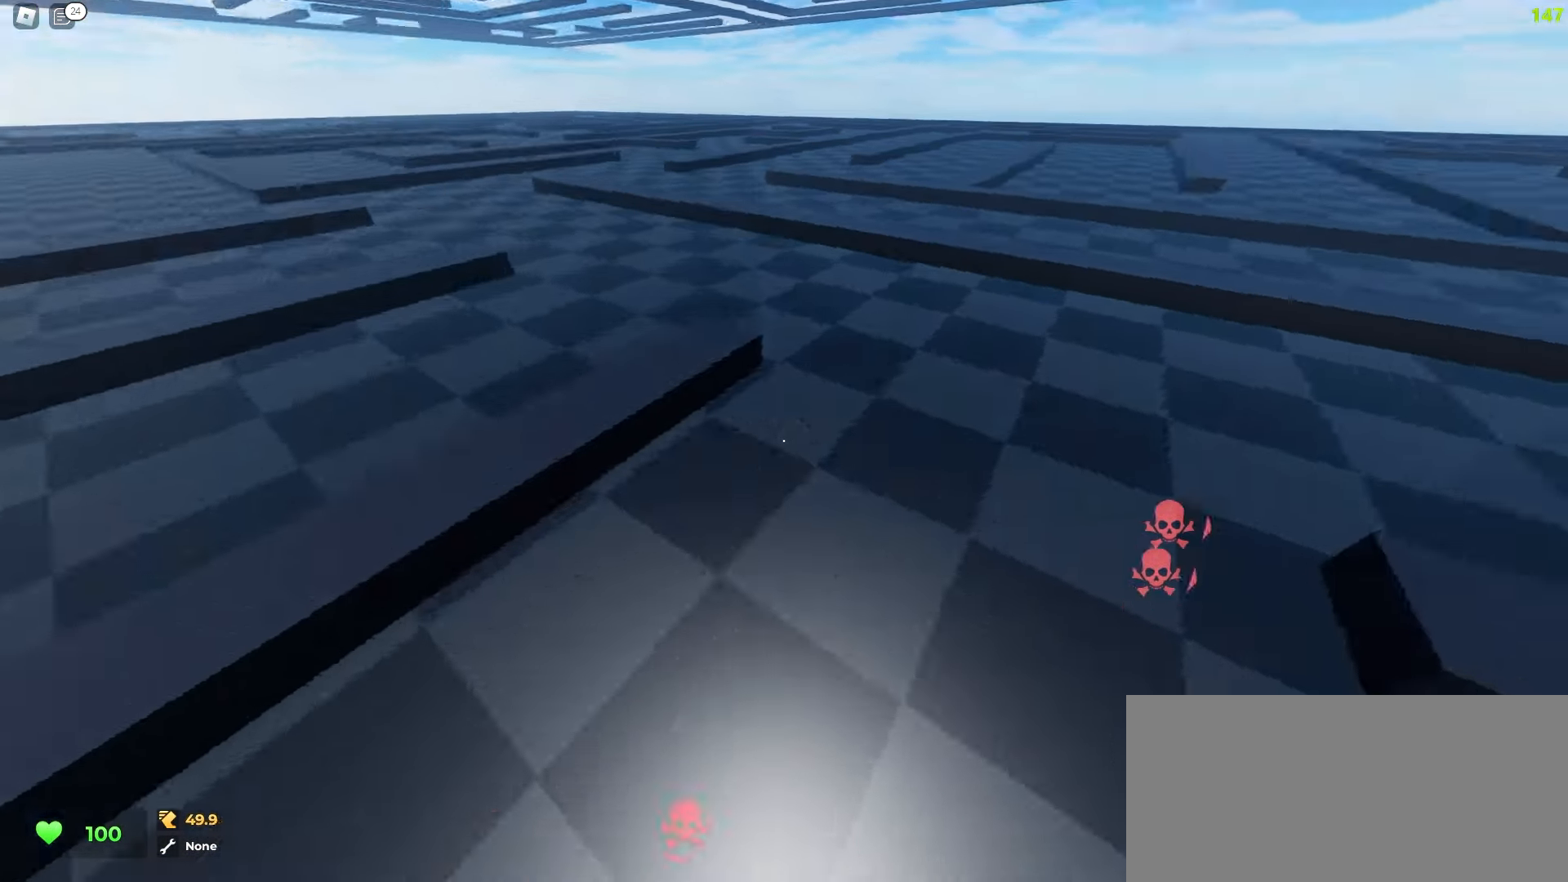
{"keys": ["space", "w"], "mouse": [], "events": [[467, "d", "up"]]}
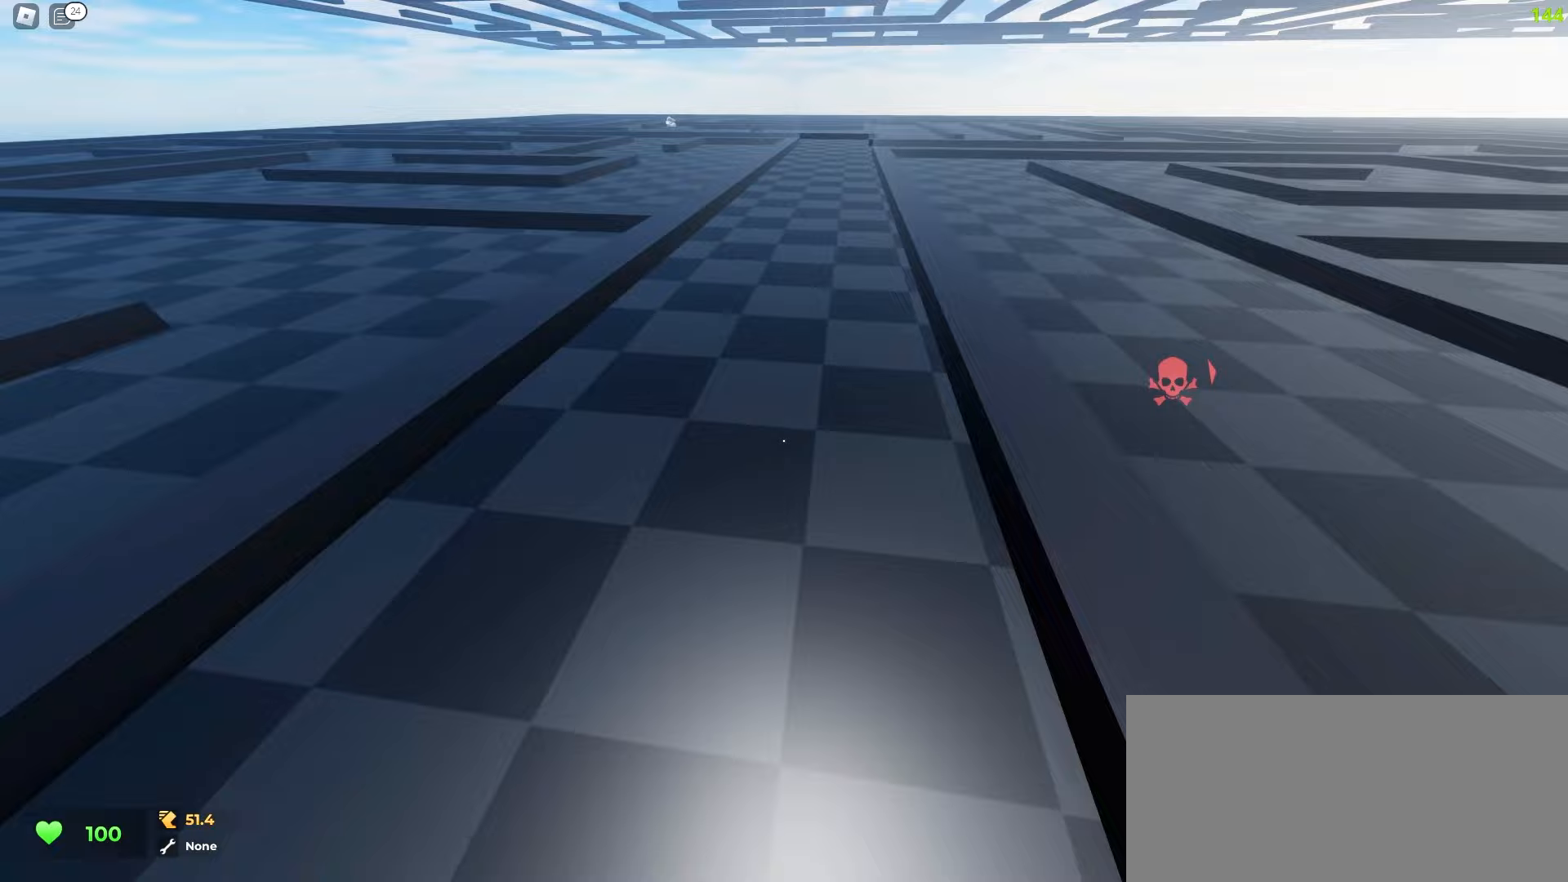
{"keys": ["d", "w"], "mouse": []}
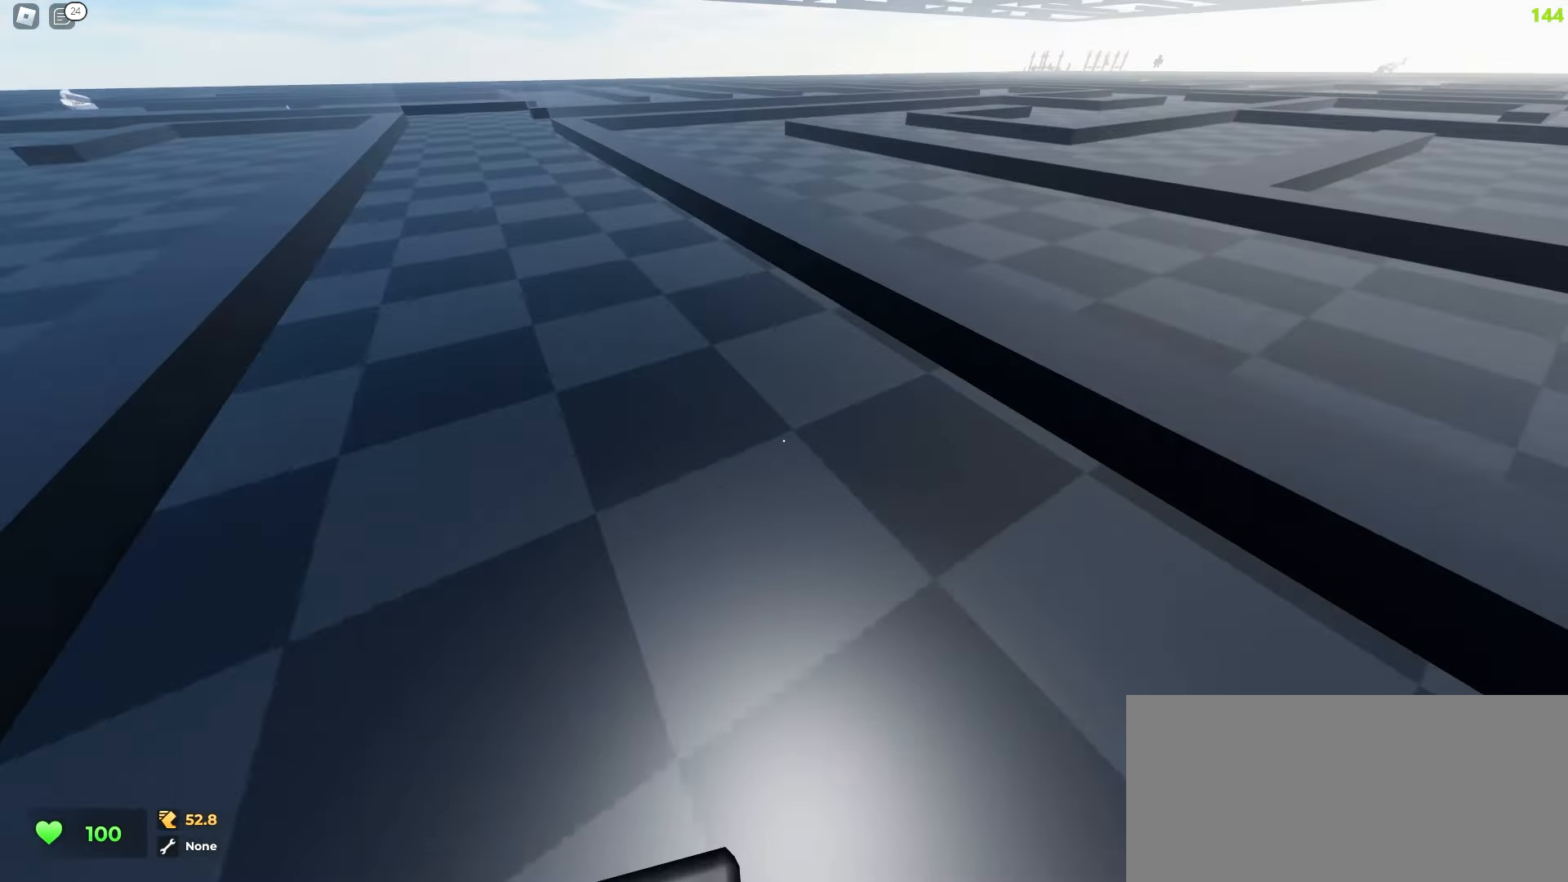
{"keys": ["d", "w"], "mouse": [], "events": [[33, "a", "down"], [33, "d", "up"], [317, "a", "up"], [367, "d", "down"]]}
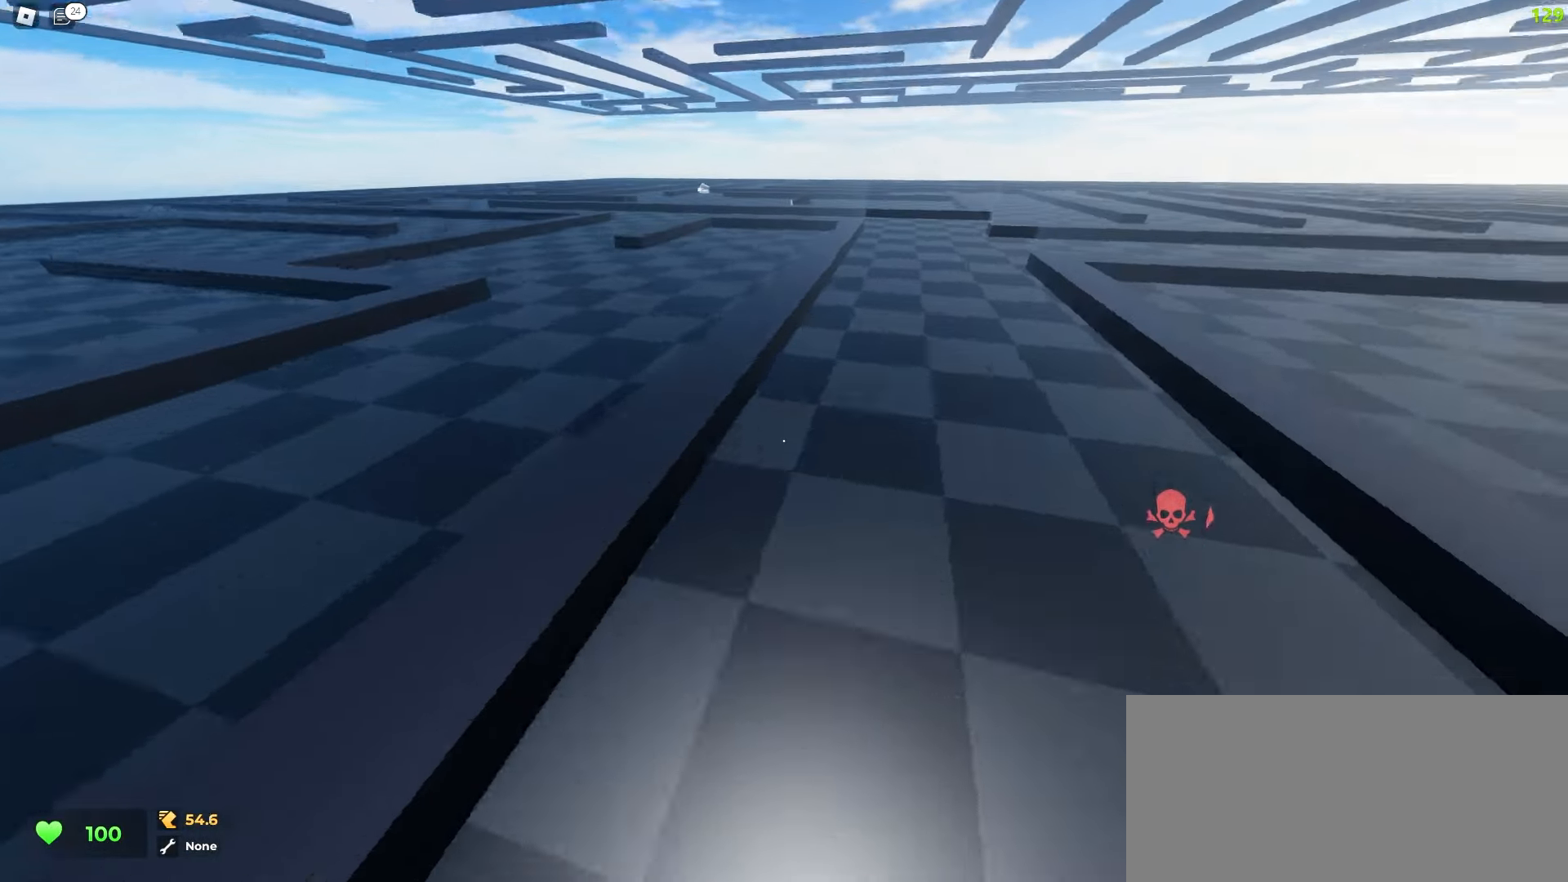
{"keys": ["a", "w"], "mouse": [], "events": [[183, "a", "down"], [200, "d", "up"]]}
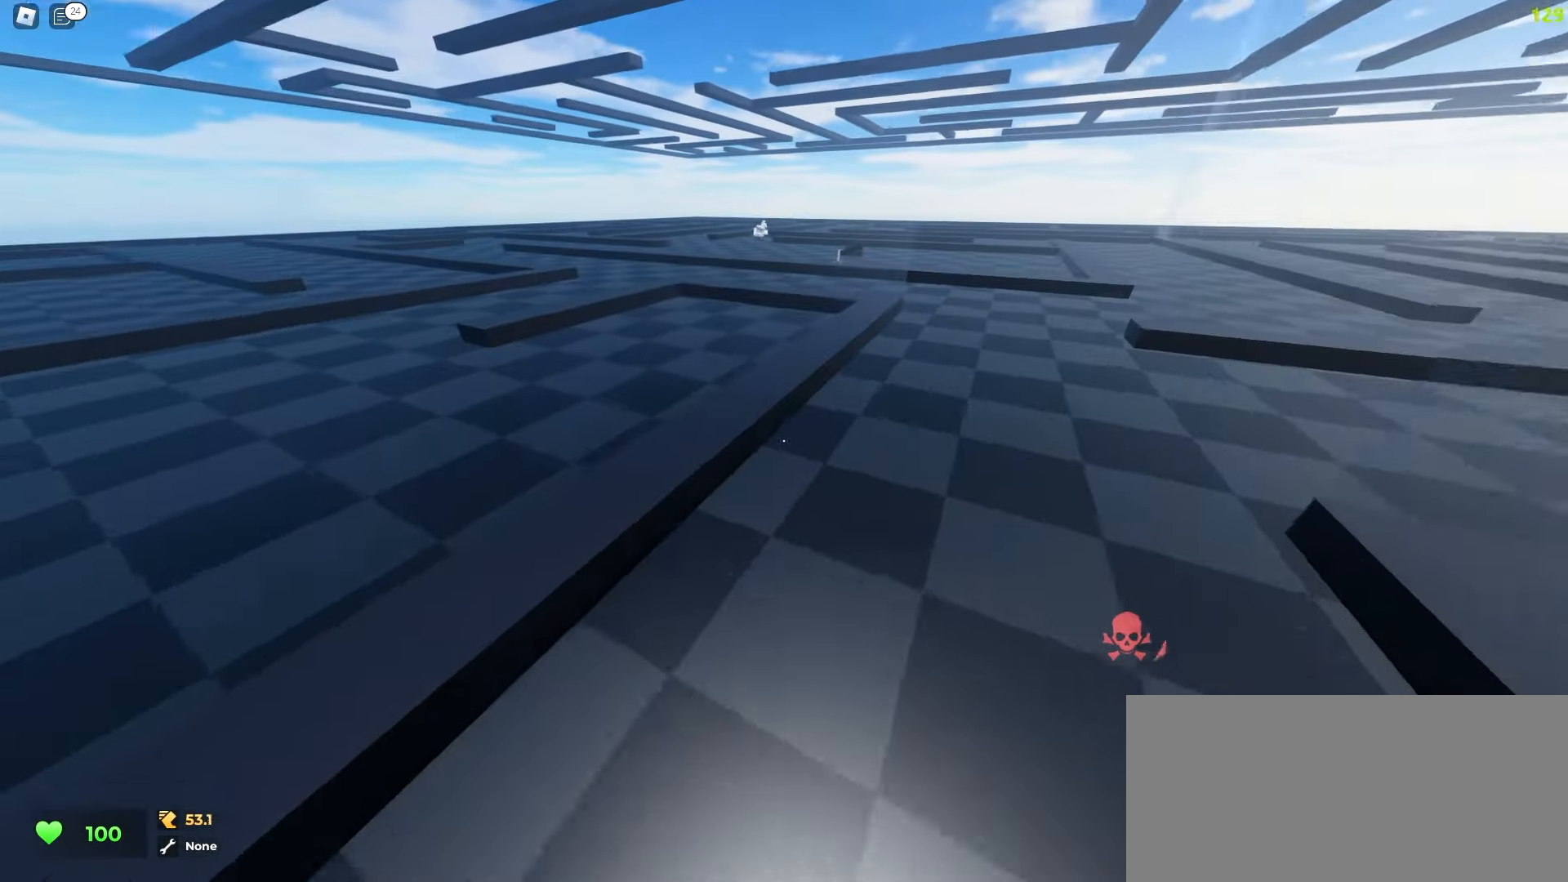
{"keys": ["a", "w"], "mouse": [], "events": [[17, "a", "up"], [50, "d", "down"], [383, "d", "up"], [400, "a", "down"]]}
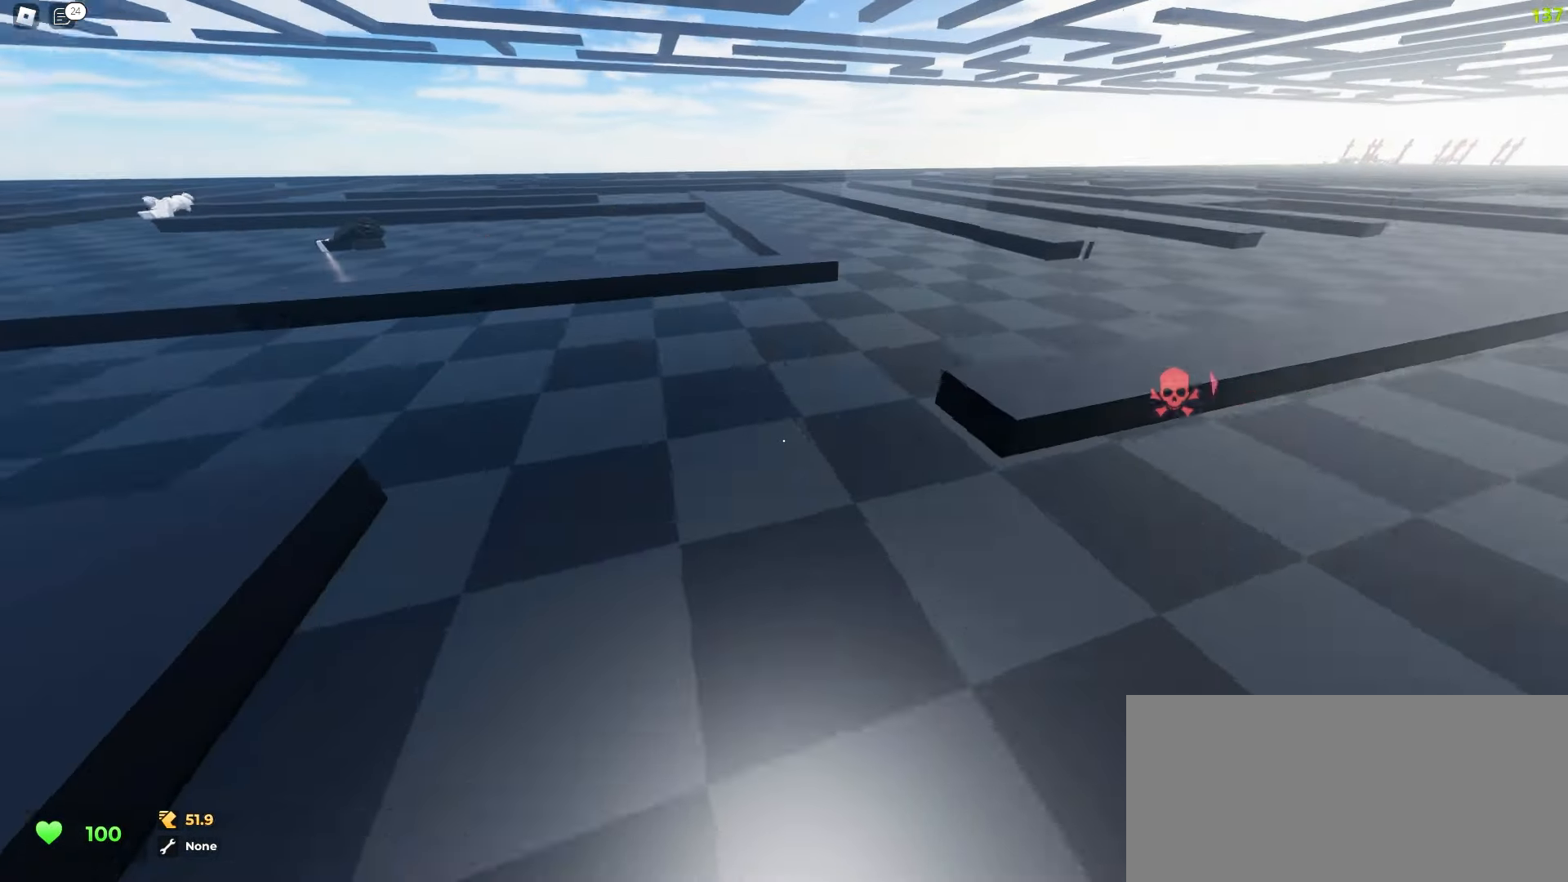
{"keys": ["a", "w"], "mouse": [], "events": [[50, "a", "up"], [50, "d", "down"], [333, "a", "down"], [333, "d", "up"]]}
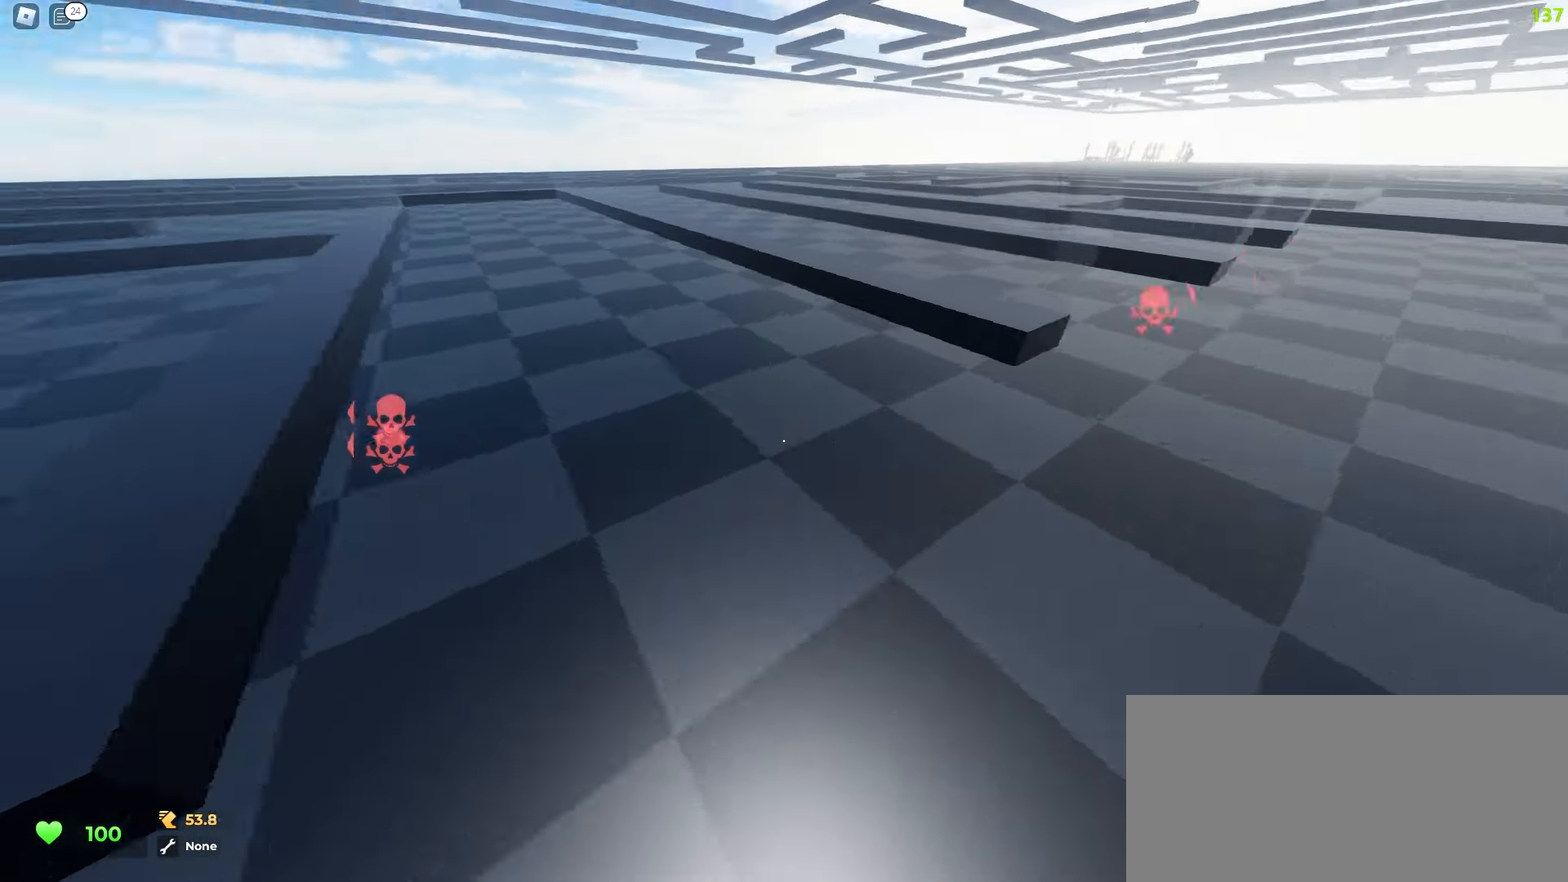
{"keys": ["space", "w"], "mouse": []}
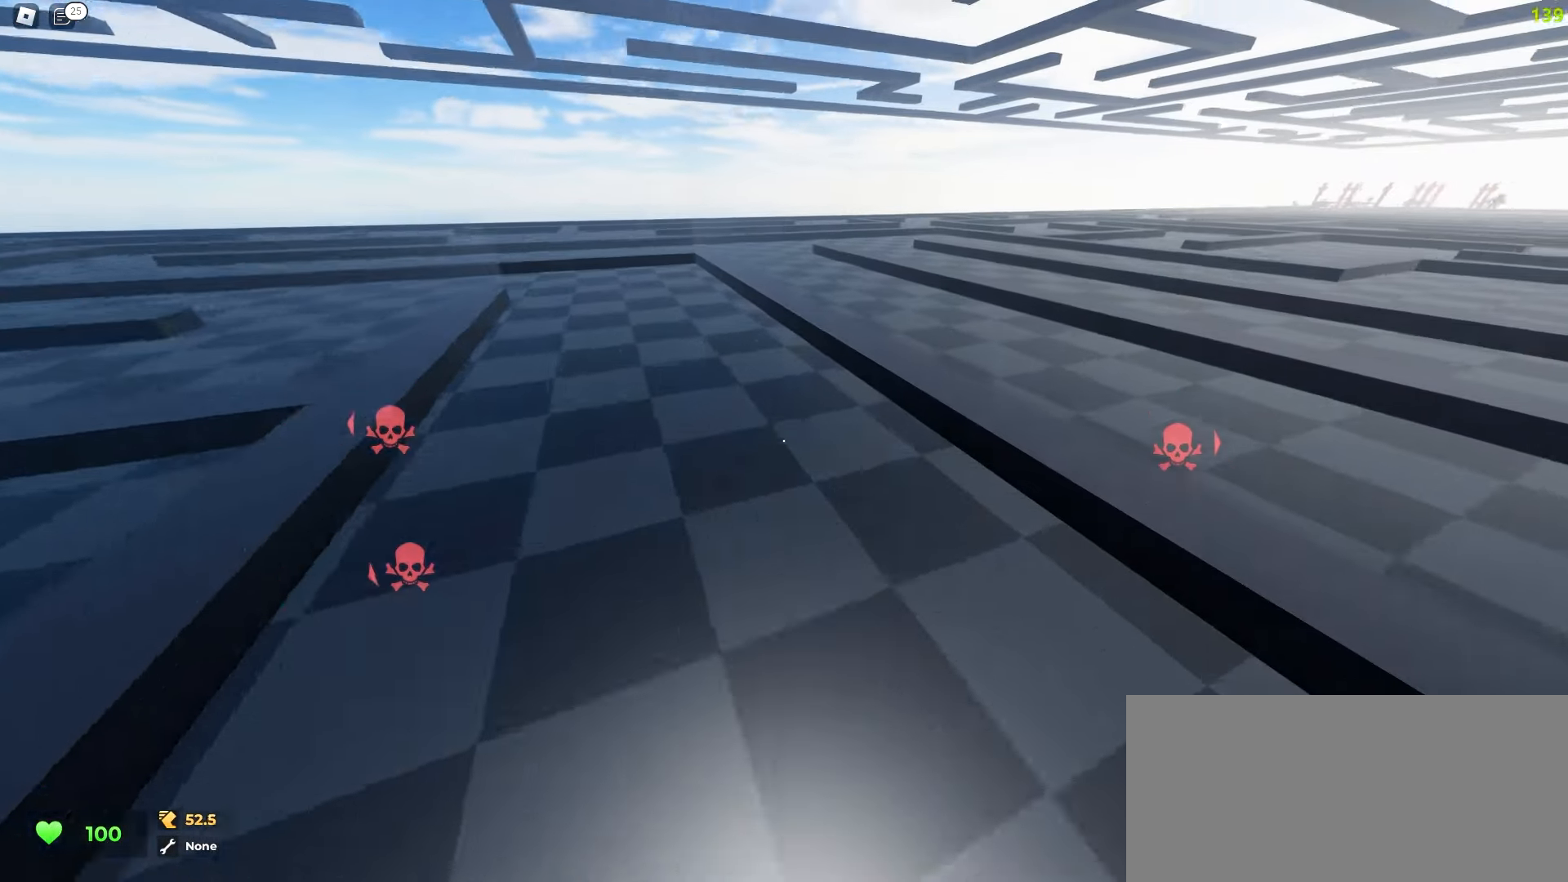
{"keys": ["d", "space", "w"], "mouse": [], "events": [[33, "a", "down"], [317, "a", "up"], [333, "d", "down"]]}
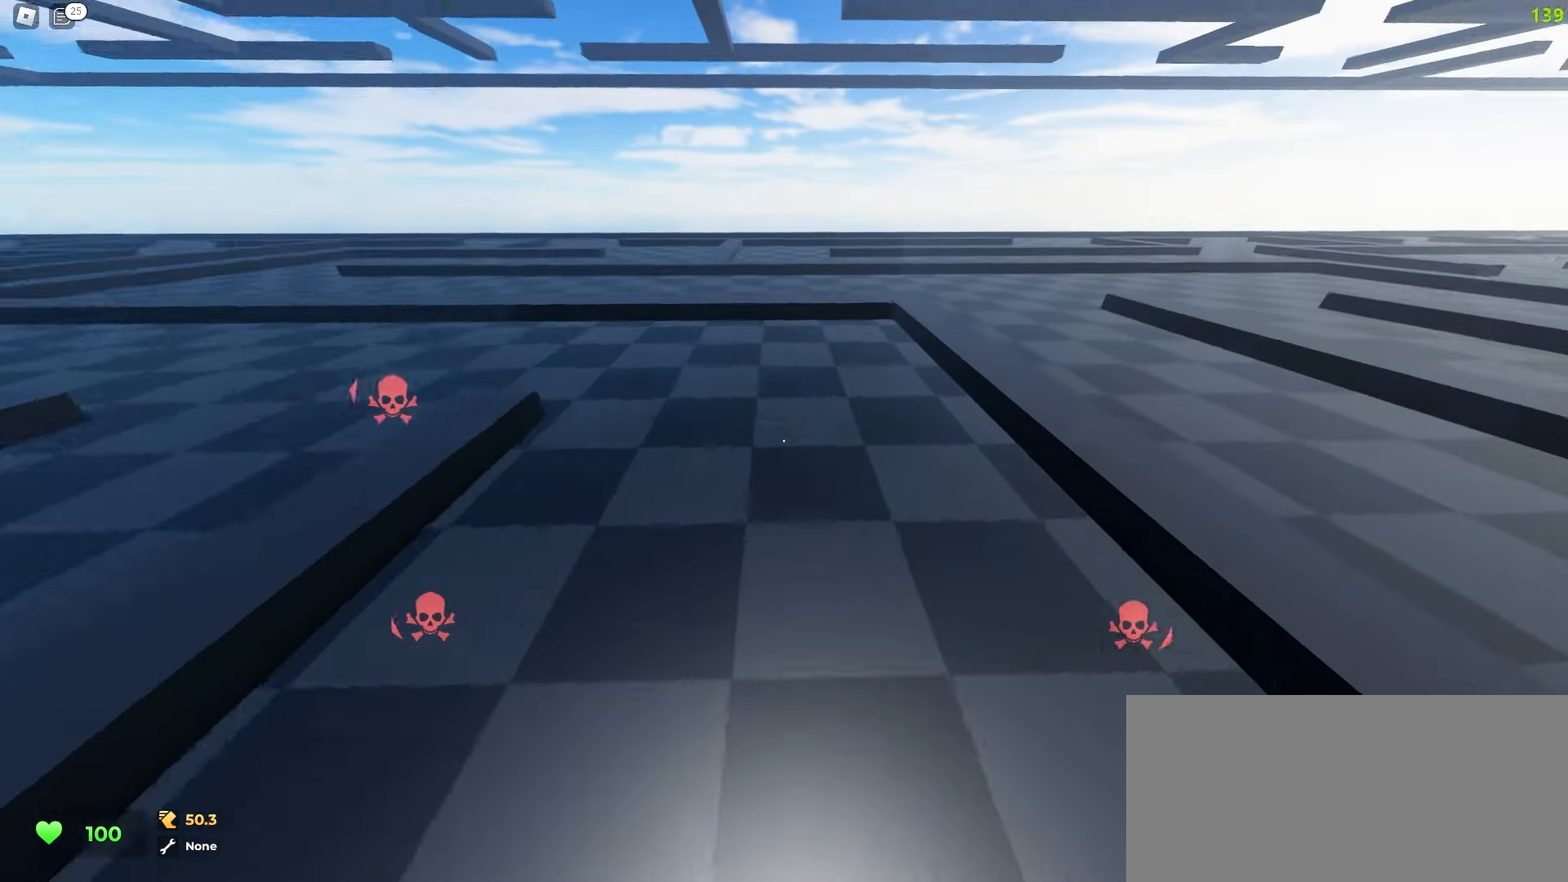
{"keys": ["a", "w"], "mouse": []}
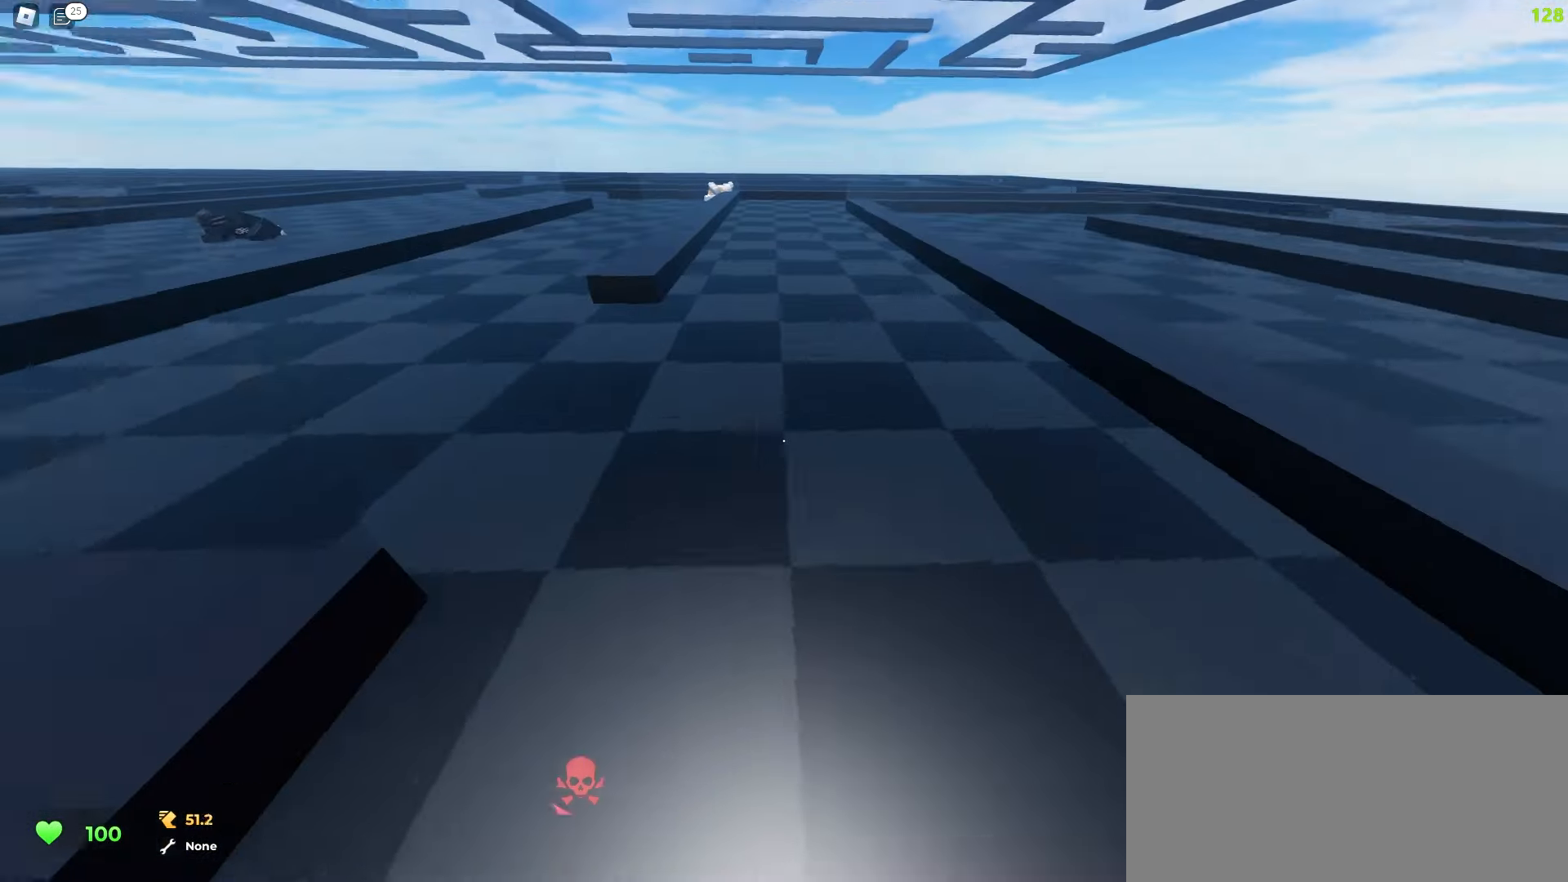
{"keys": ["d", "w"], "mouse": [], "events": [[317, "a", "up"], [350, "d", "down"]]}
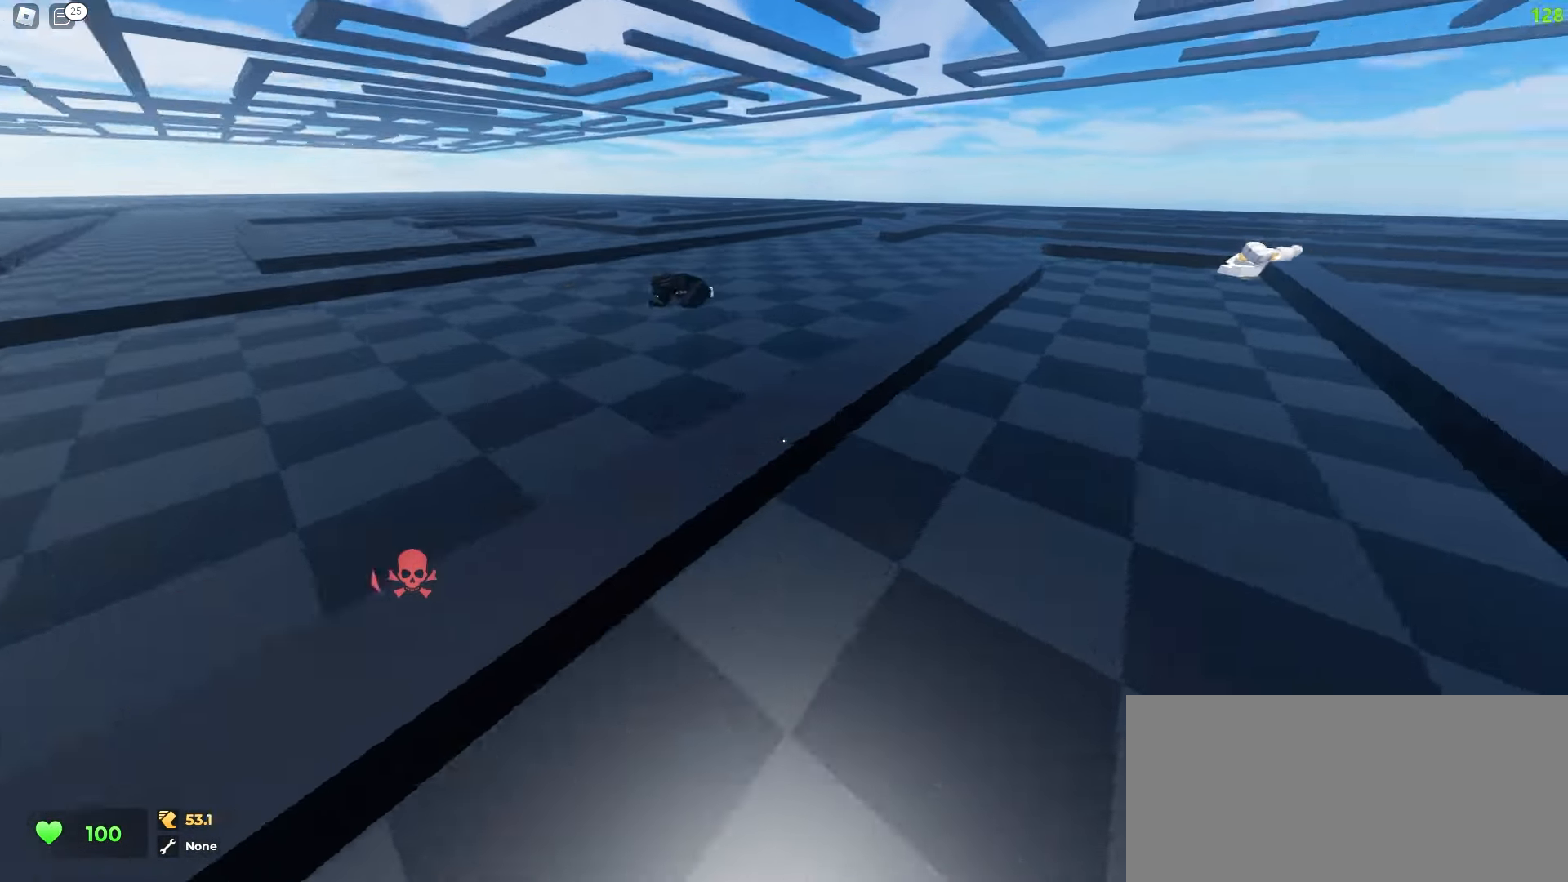
{"keys": ["space", "w"], "mouse": []}
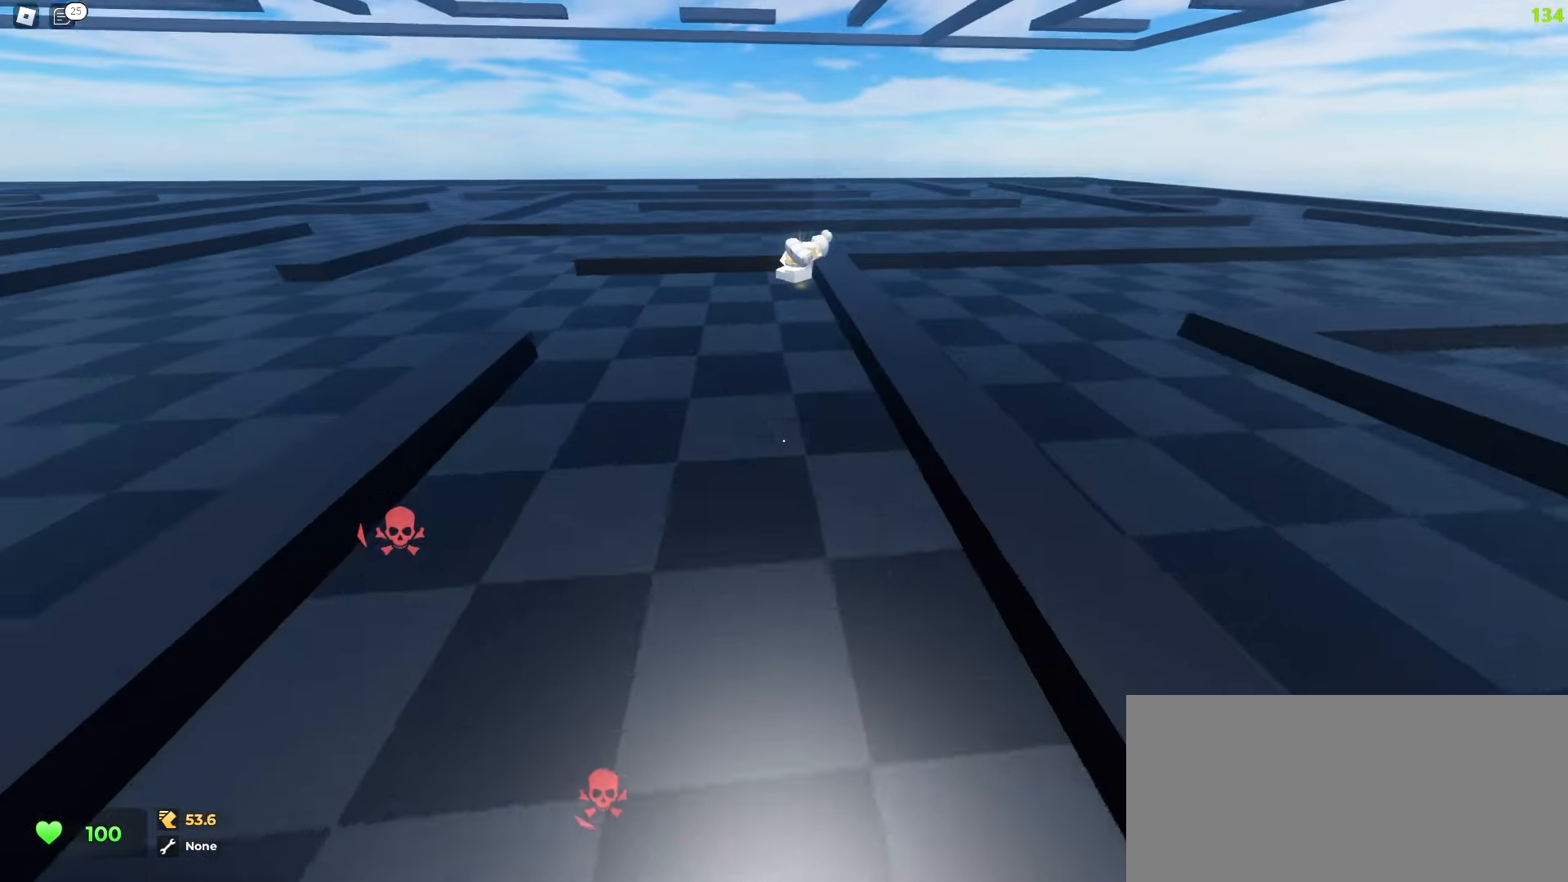
{"keys": ["d", "w"], "mouse": []}
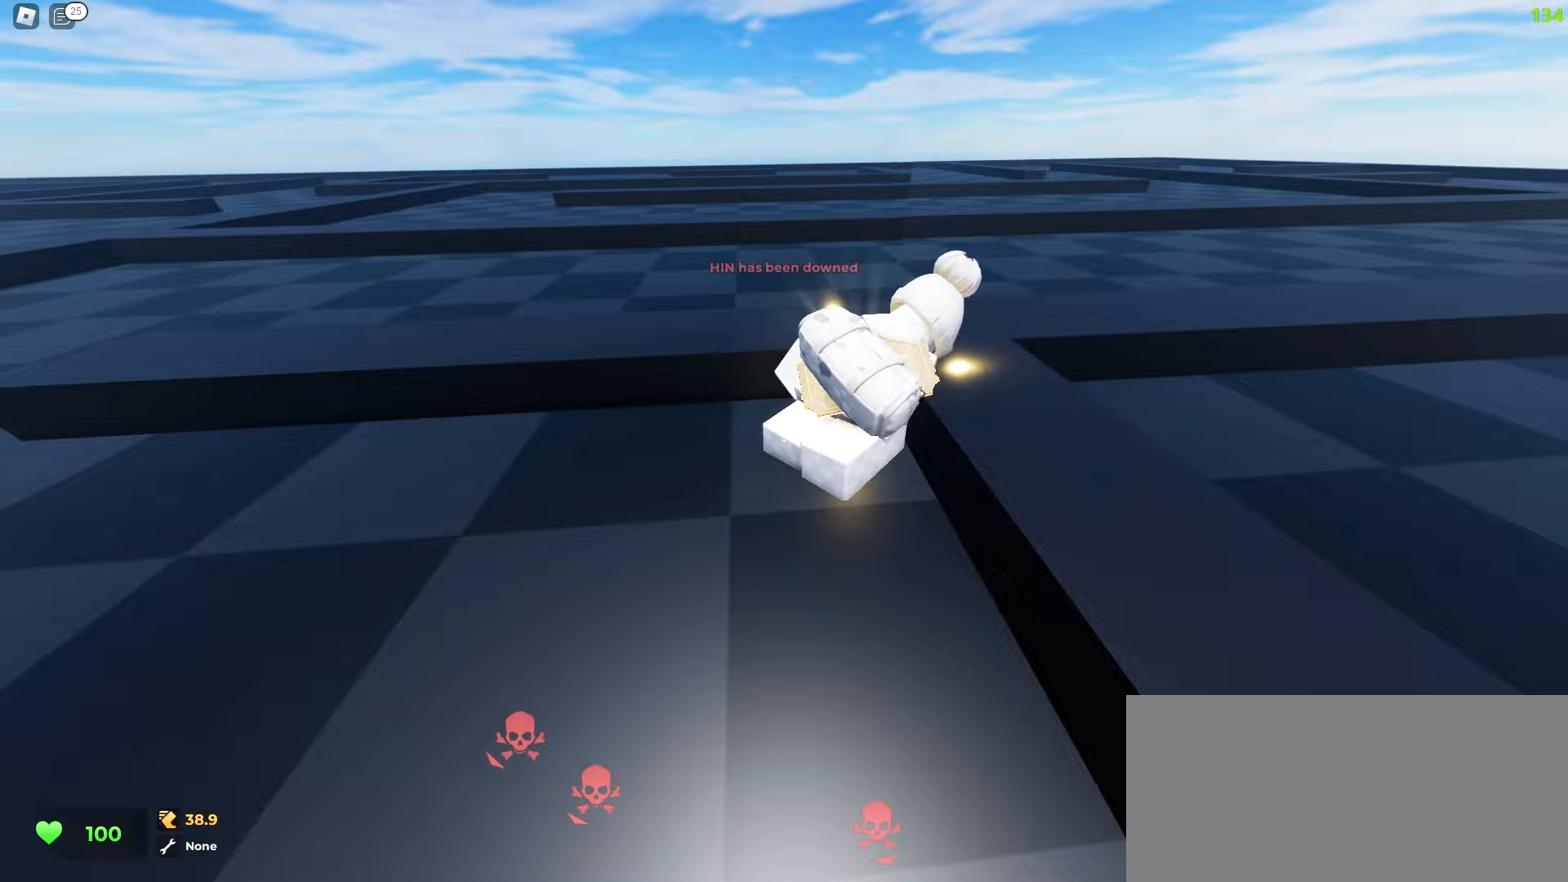
{"keys": ["d", "w"], "mouse": [], "events": [[50, "d", "up"], [133, "e", "down"], [150, "e", "up"], [167, "e", "down"], [200, "q", "down"], [217, "e", "up"], [317, "d", "down"], [333, "q", "up"]]}
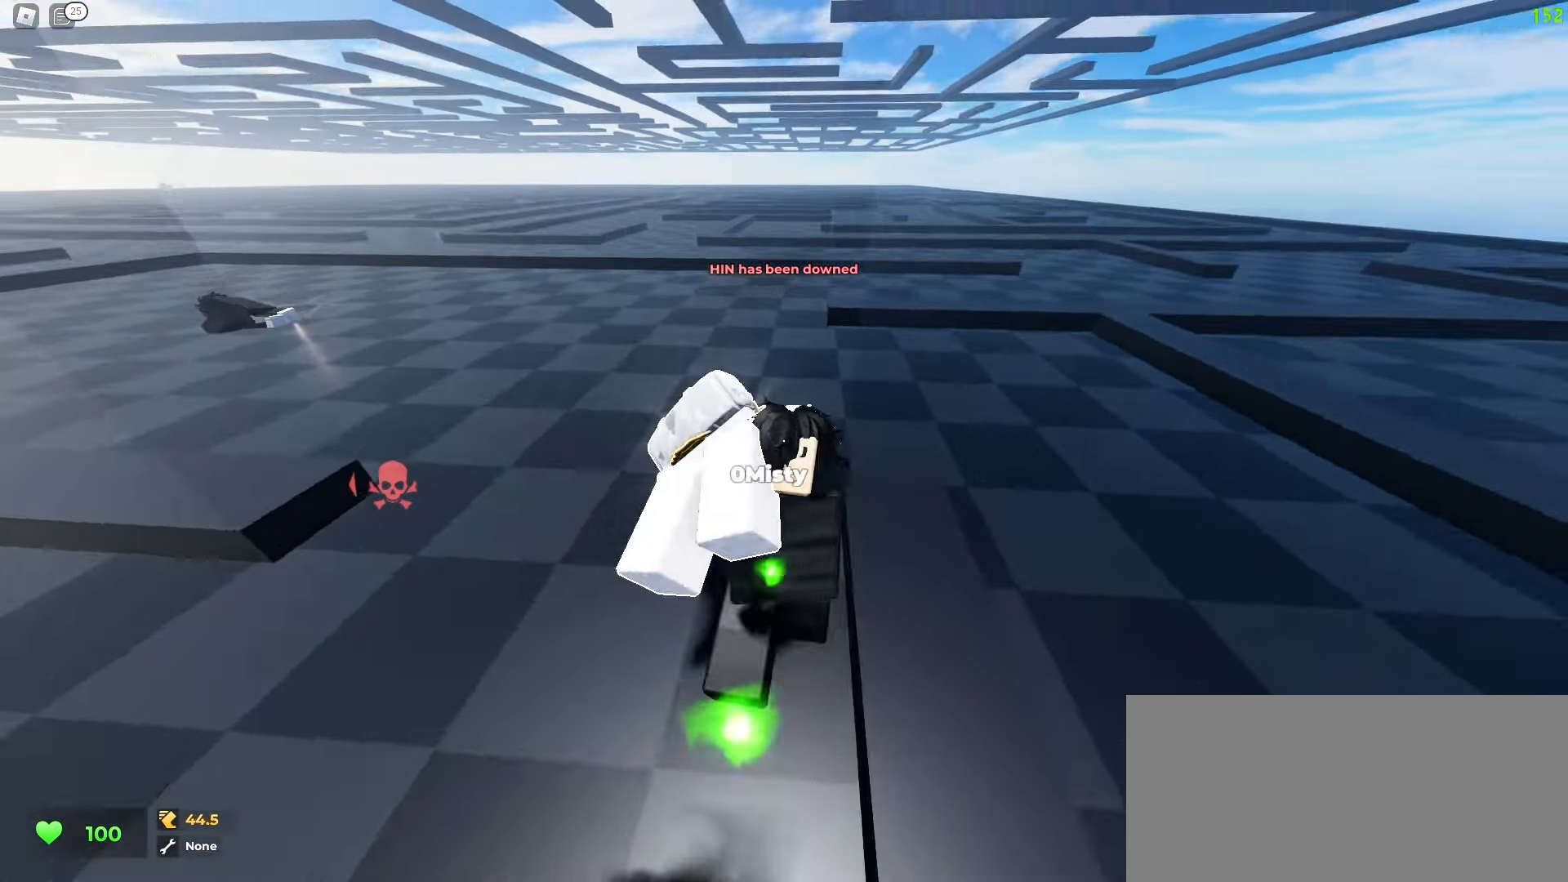
{"keys": ["a", "w"], "mouse": [], "events": [[400, "a", "down"], [433, "d", "up"]]}
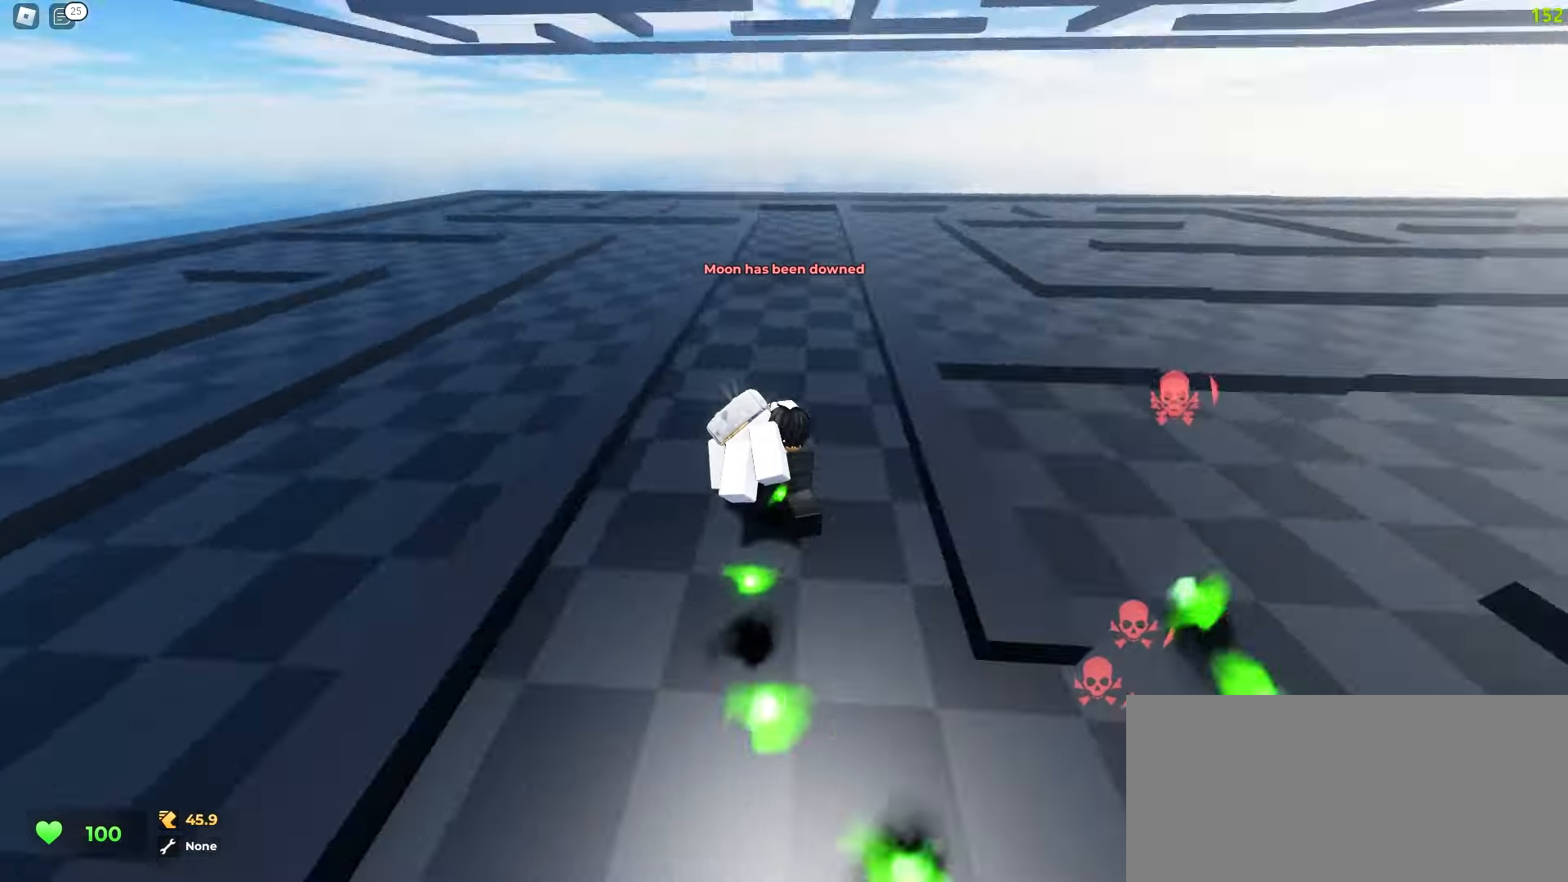
{"keys": ["d", "w"], "mouse": [], "events": [[83, "w", "up"], [100, "a", "up"], [200, "q", "down"], [333, "q", "up"], [350, "d", "down"], [400, "w", "down"]]}
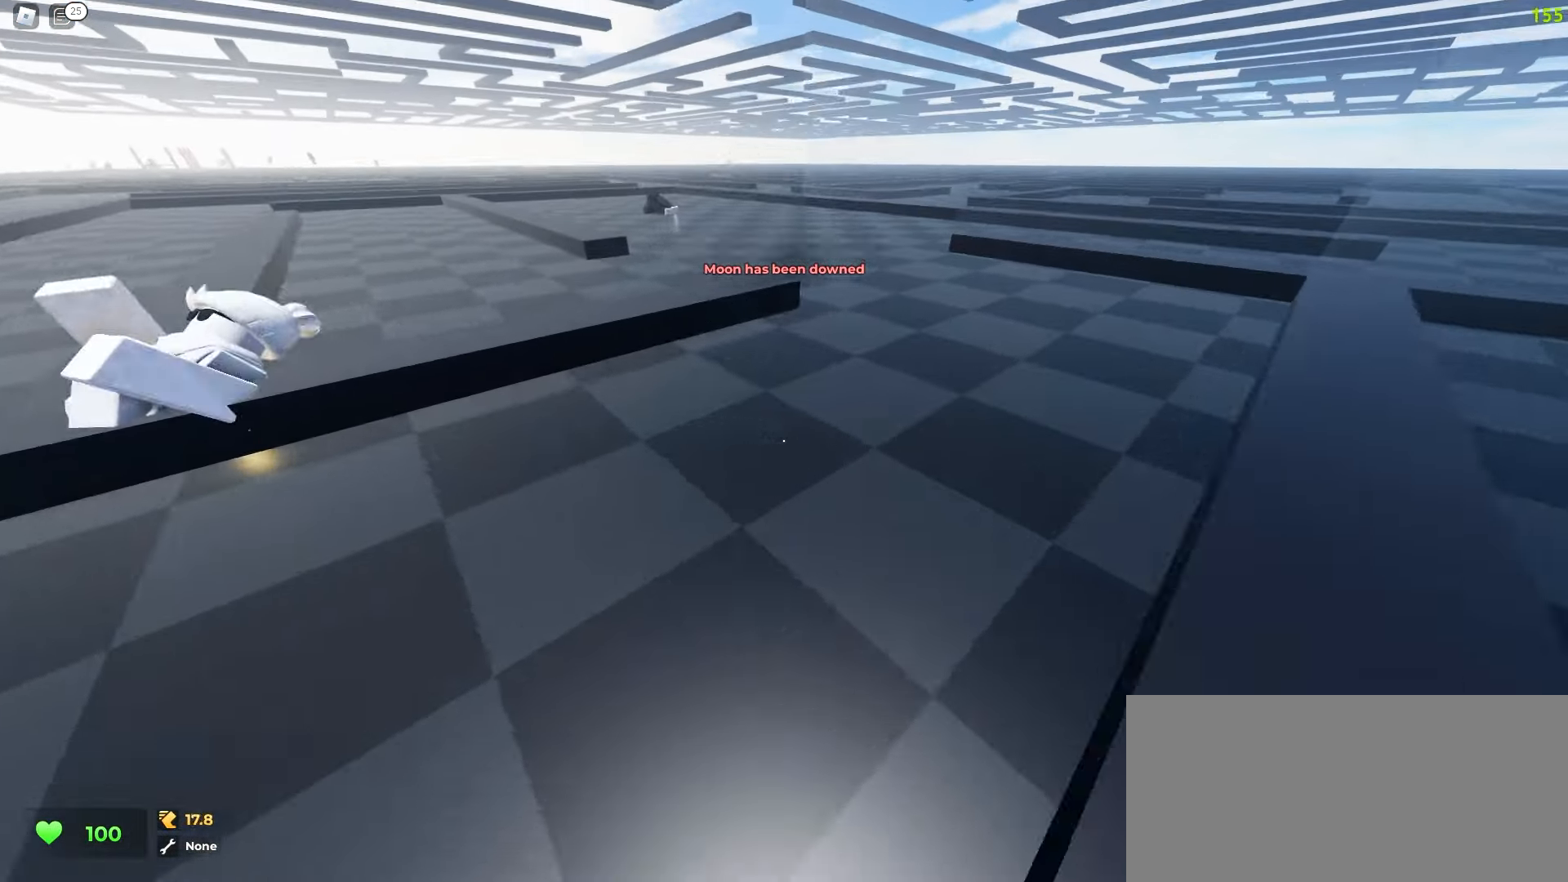
{"keys": ["w"], "mouse": [], "events": [[100, "d", "up"], [267, "e", "down"], [350, "e", "up"]]}
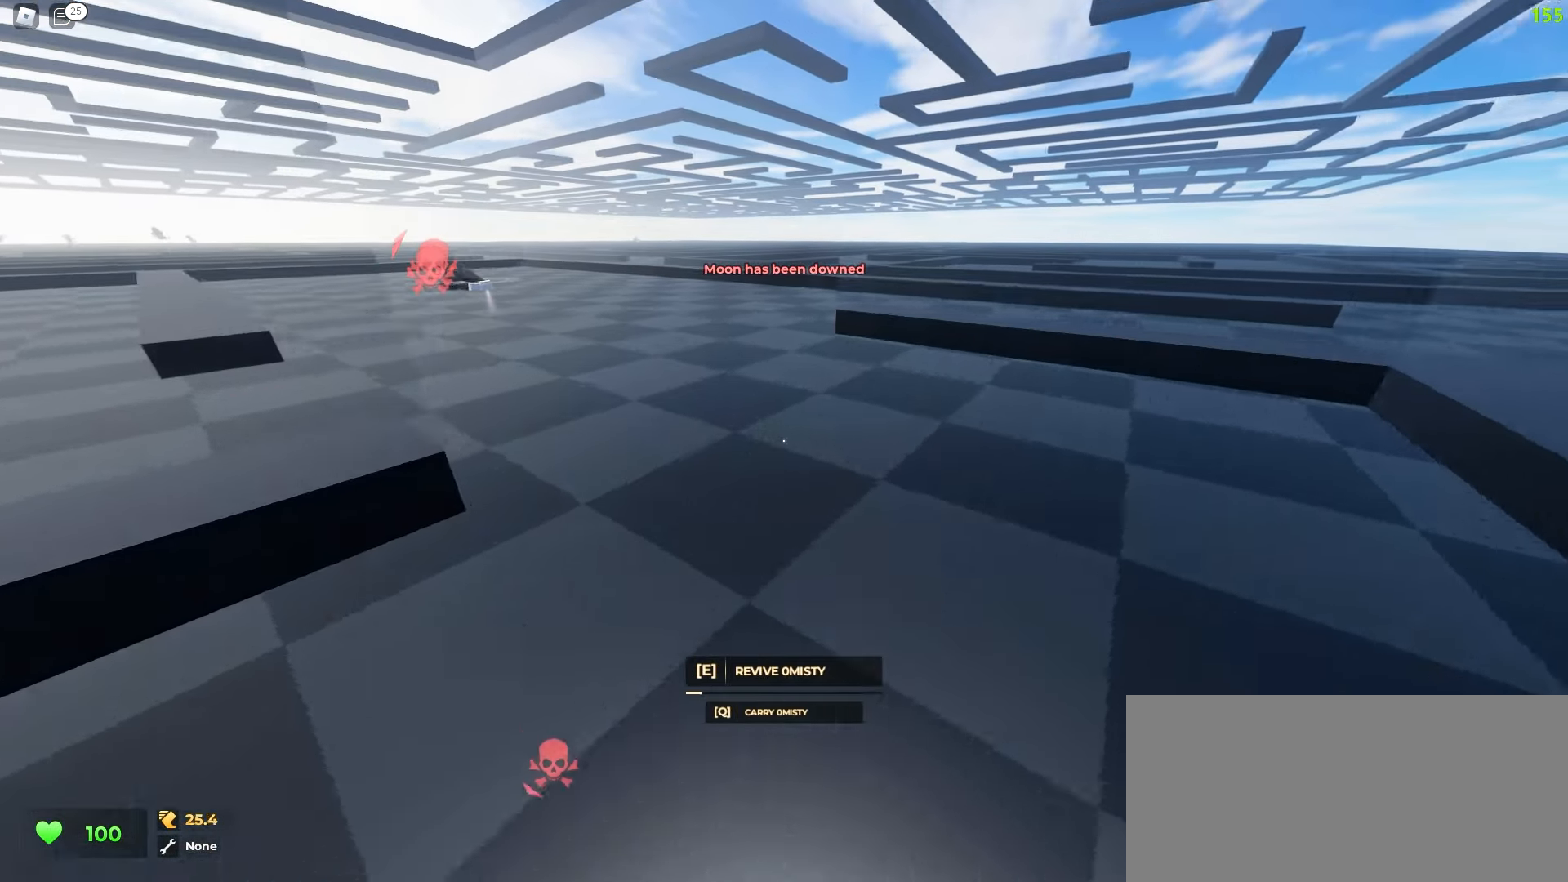
{"keys": ["a", "w"], "mouse": [], "events": [[183, "d", "down"], [317, "a", "down"], [317, "d", "up"]]}
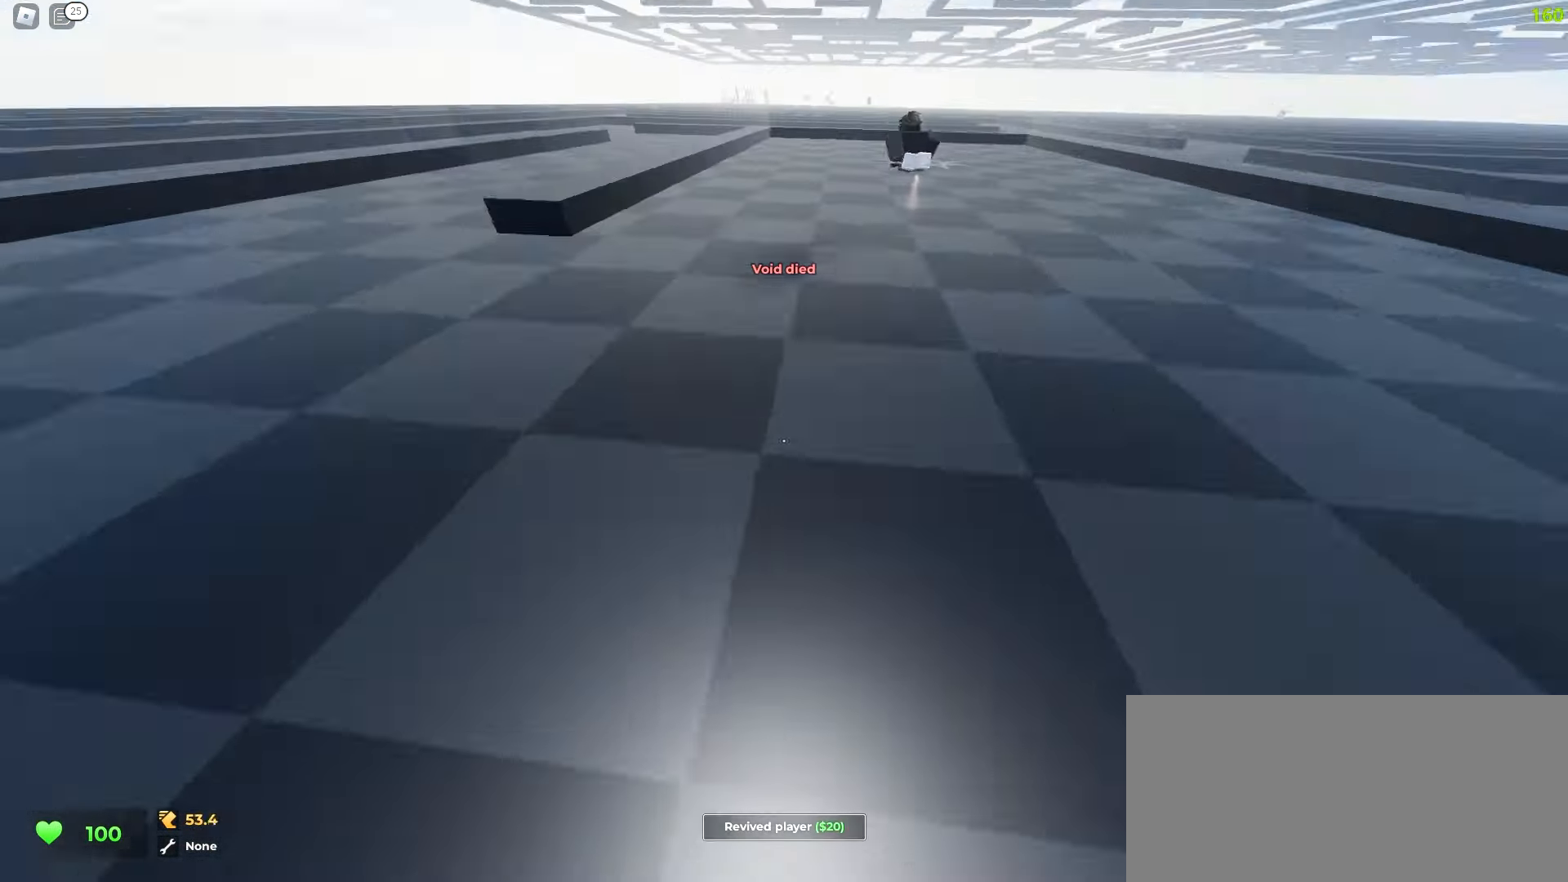
{"keys": ["d", "w"], "mouse": [], "events": [[67, "a", "up"], [67, "d", "down"]]}
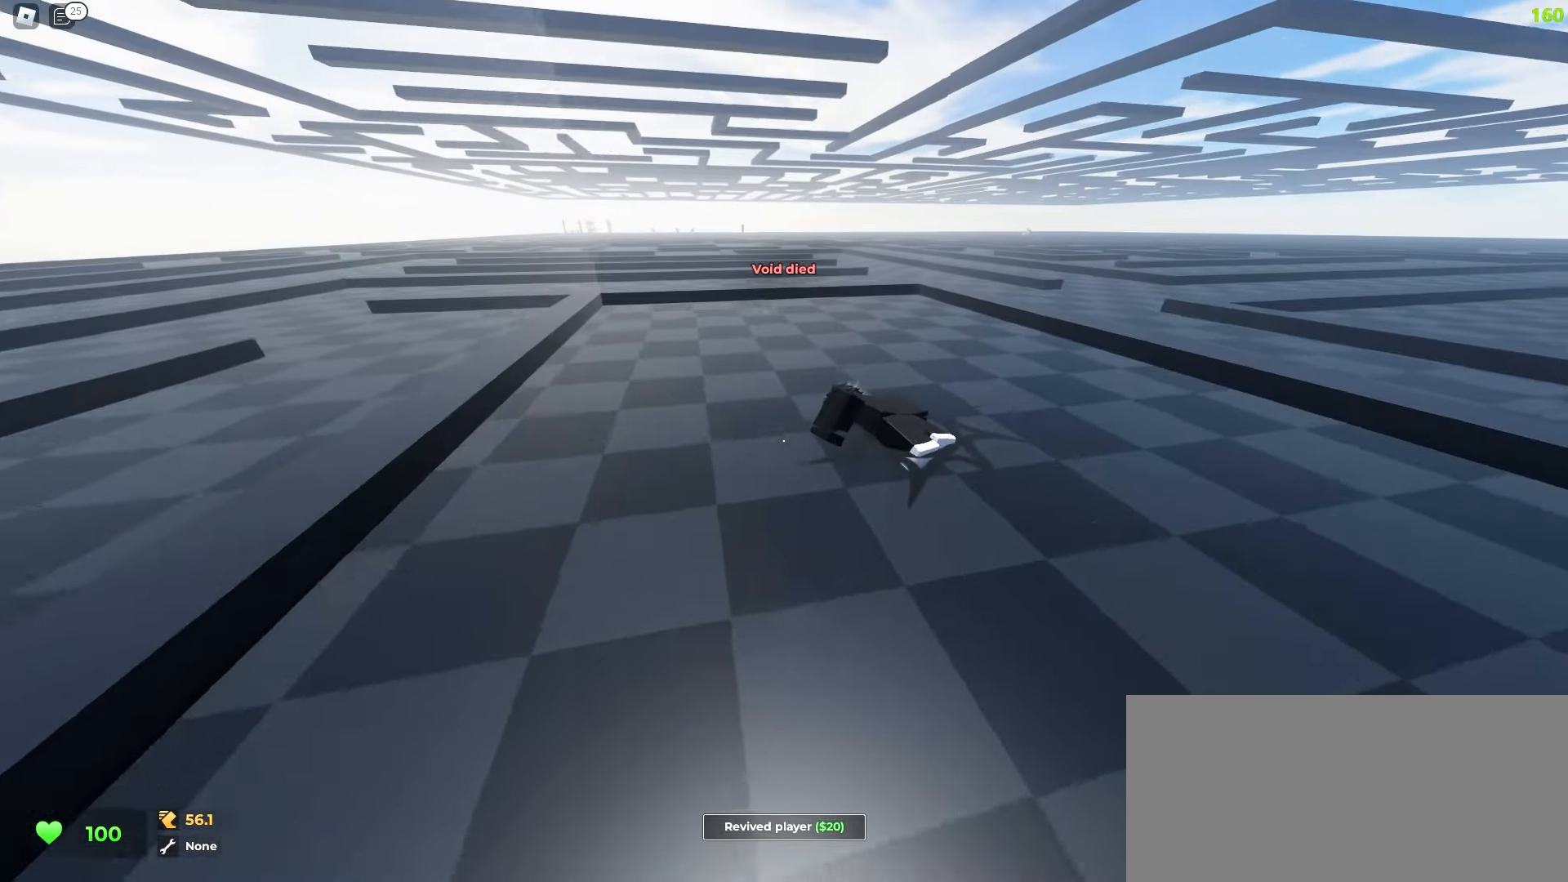
{"keys": ["w"], "mouse": [], "events": [[100, "d", "up"], [367, "e", "down"], [467, "e", "up"]]}
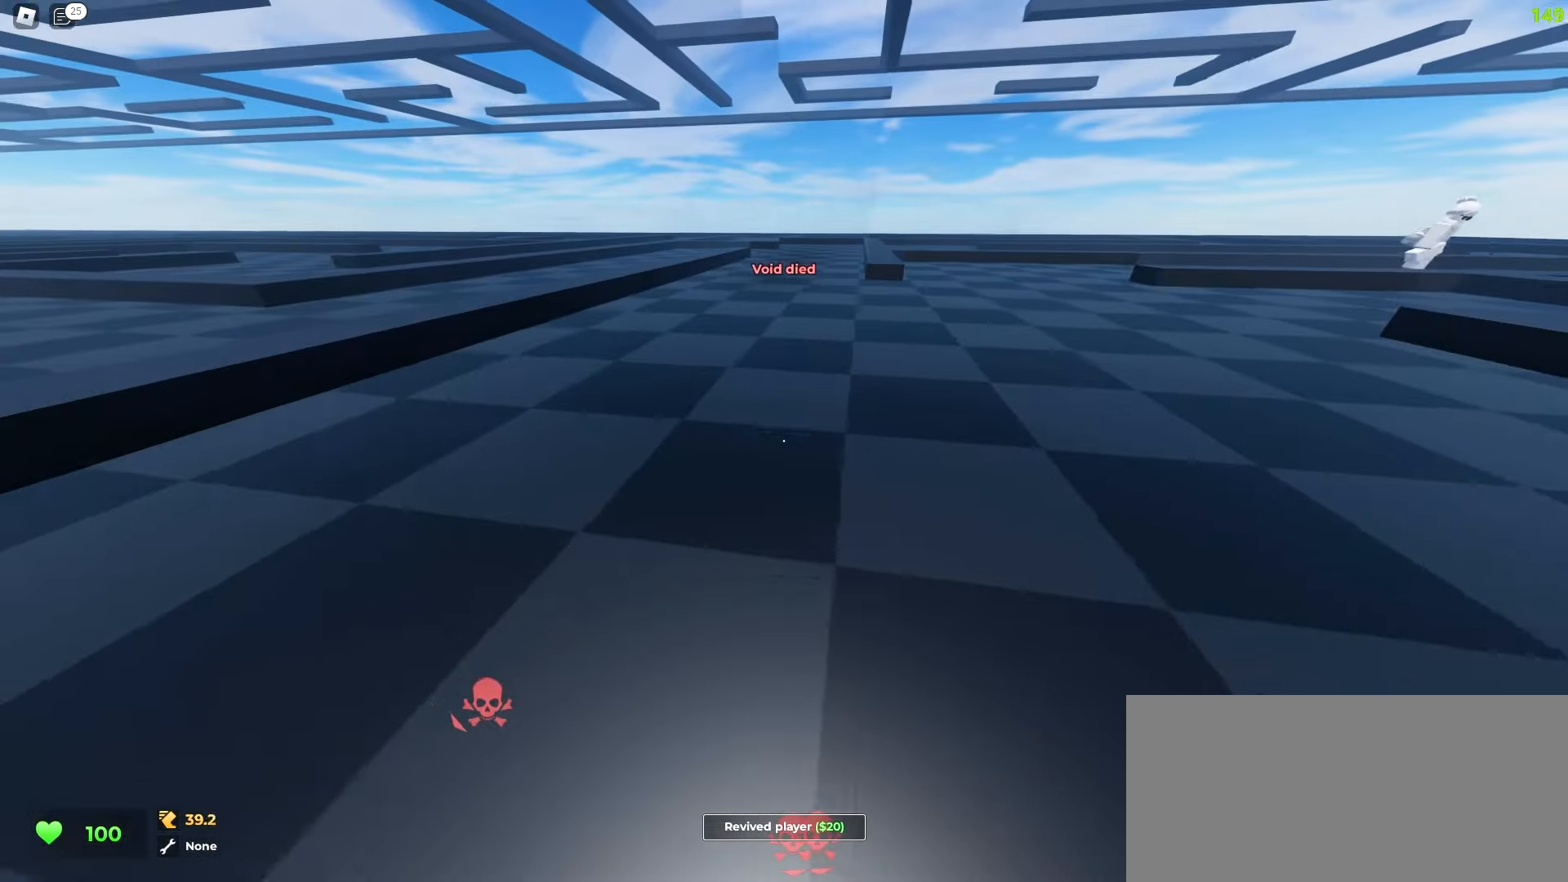
{"keys": ["d", "w"], "mouse": [], "events": [[133, "d", "down"], [300, "d", "up"], [317, "a", "down"], [433, "a", "up"], [433, "d", "down"]]}
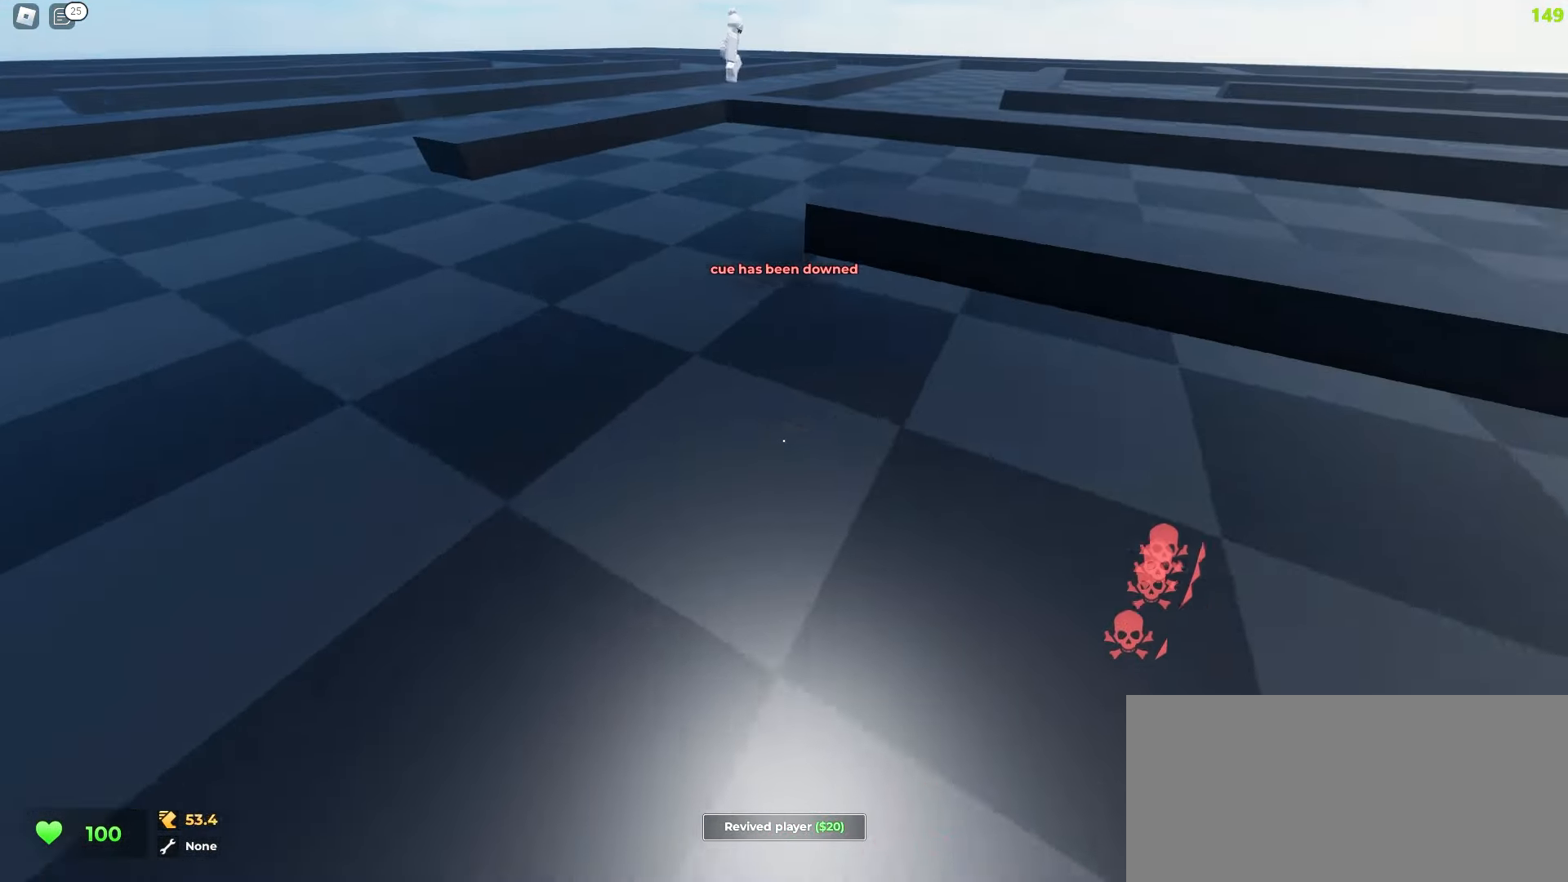
{"keys": ["d", "w"], "mouse": [], "events": [[17, "d", "up"], [33, "a", "down"], [150, "a", "up"], [233, "d", "down"], [300, "d", "up"], [433, "d", "down"]]}
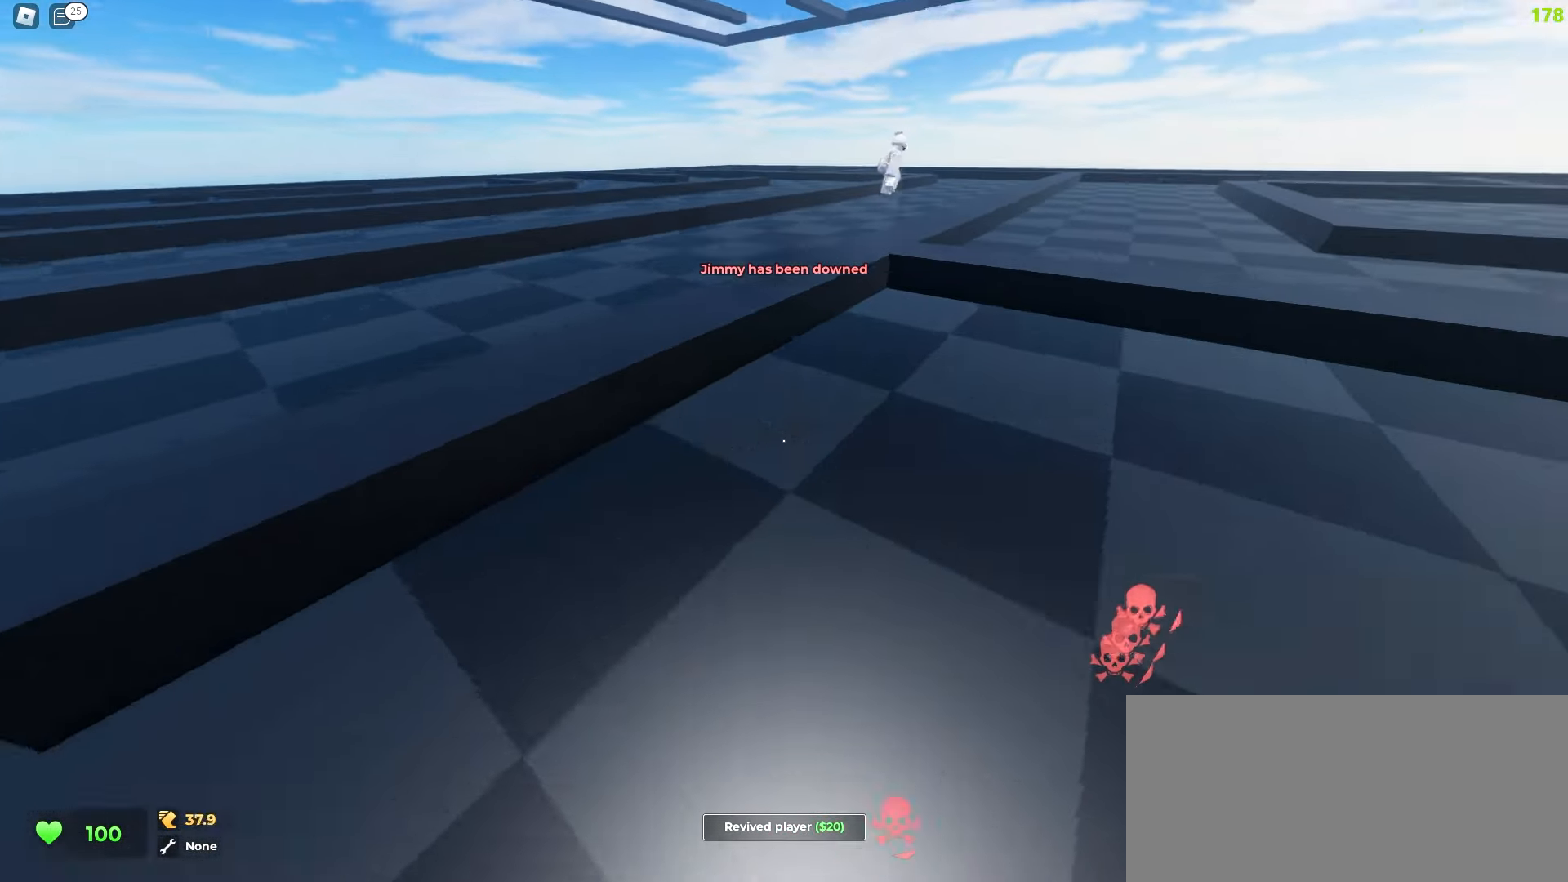
{"keys": ["w"], "mouse": [], "events": [[250, "a", "down"], [267, "d", "up"], [417, "a", "up"]]}
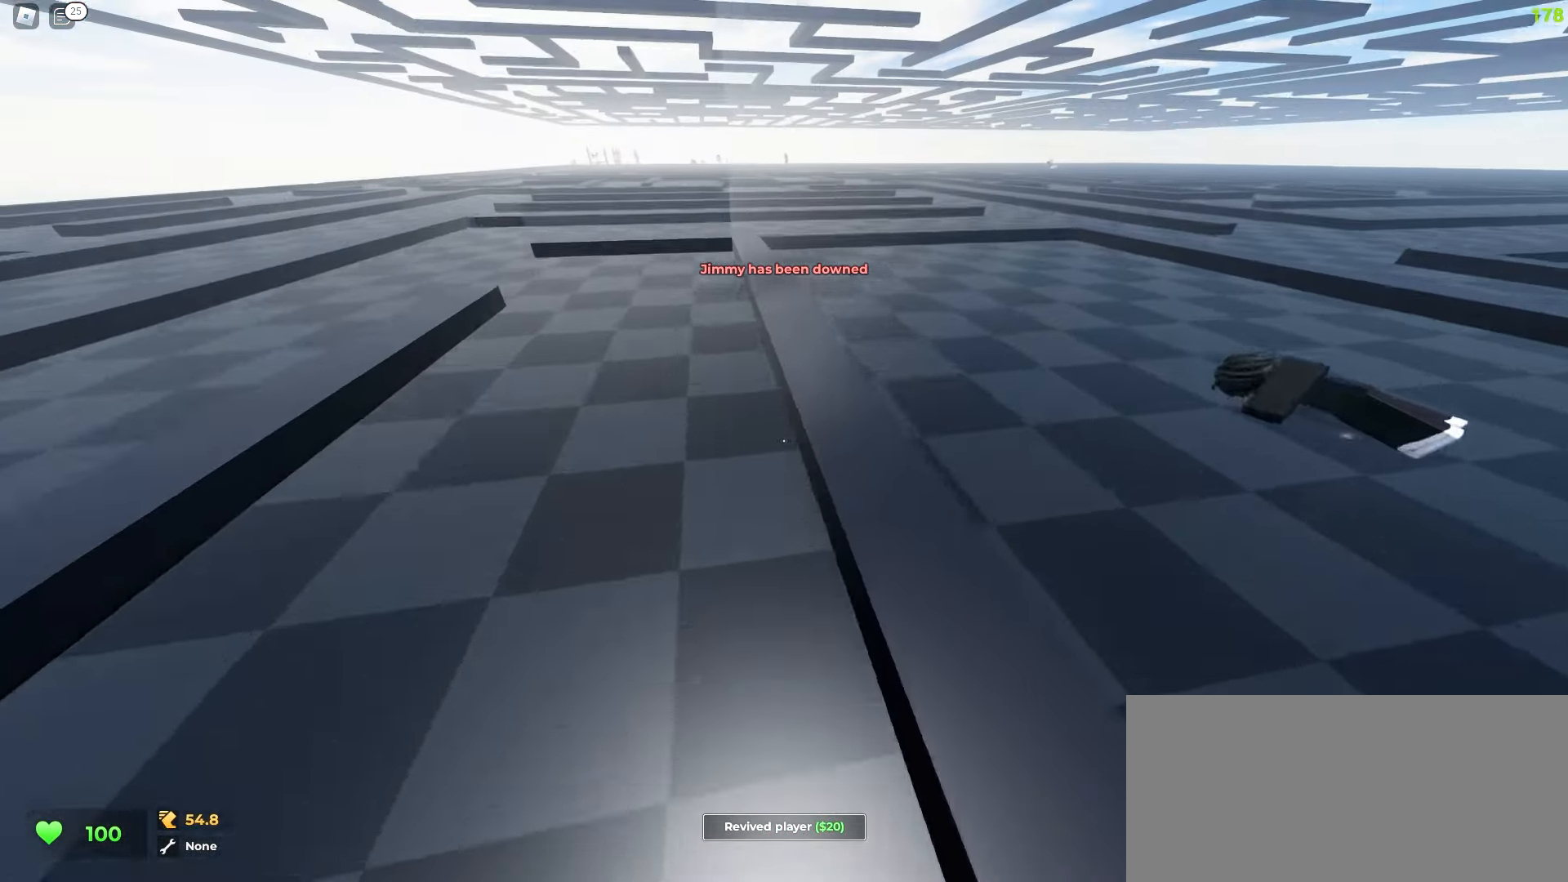
{"keys": ["d", "space", "w"], "mouse": []}
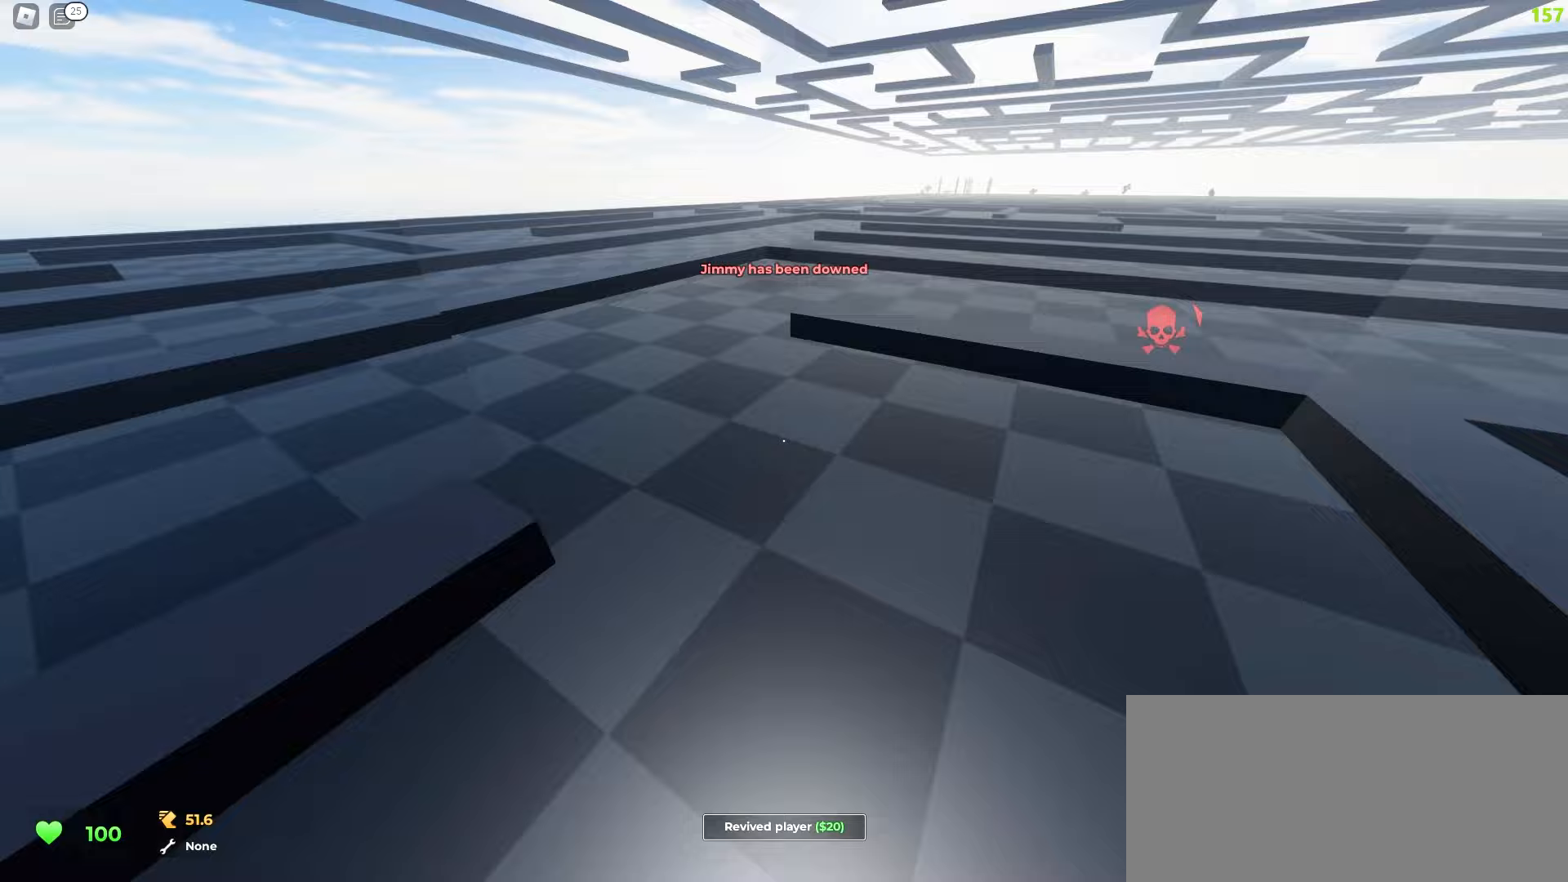
{"keys": ["d", "w"], "mouse": []}
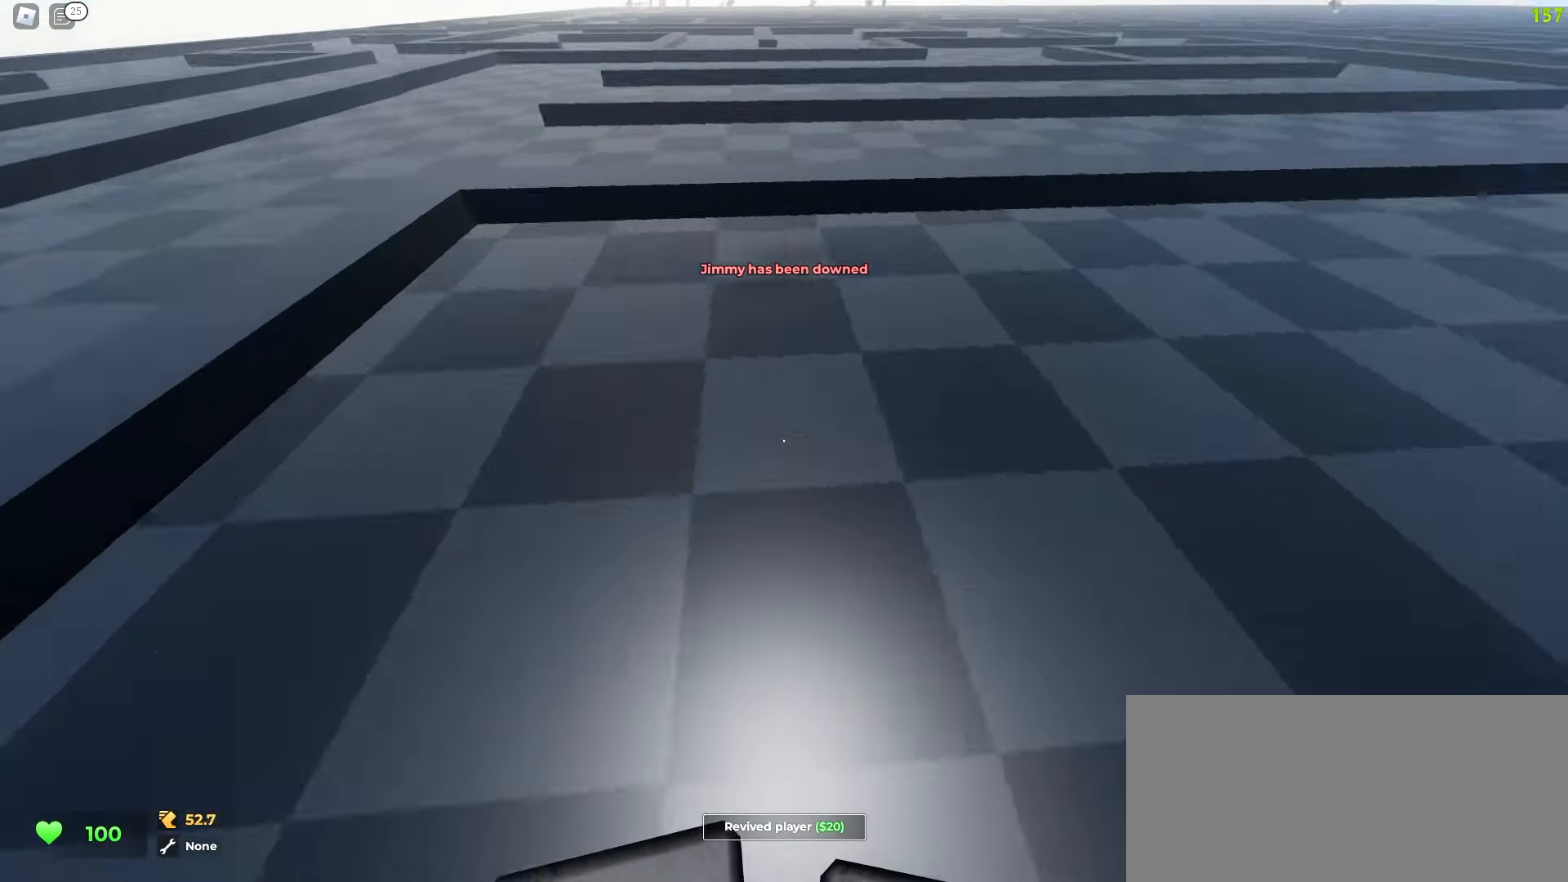
{"keys": ["d", "space", "w"], "mouse": []}
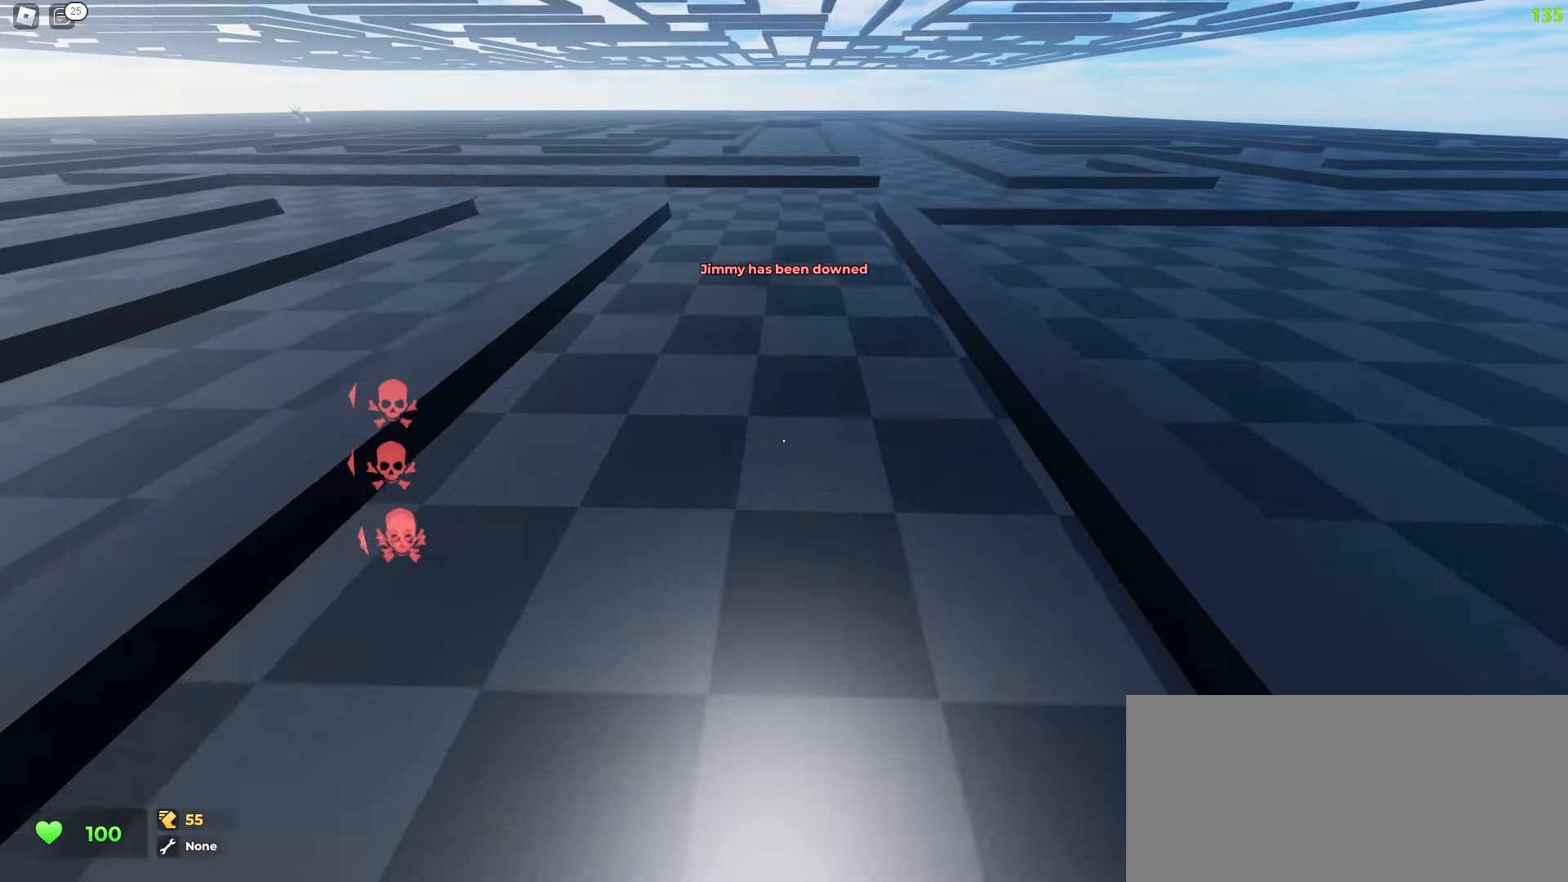
{"keys": ["d", "space", "w"], "mouse": [], "events": [[133, "a", "down"], [150, "d", "up"], [367, "a", "up"], [367, "d", "down"]]}
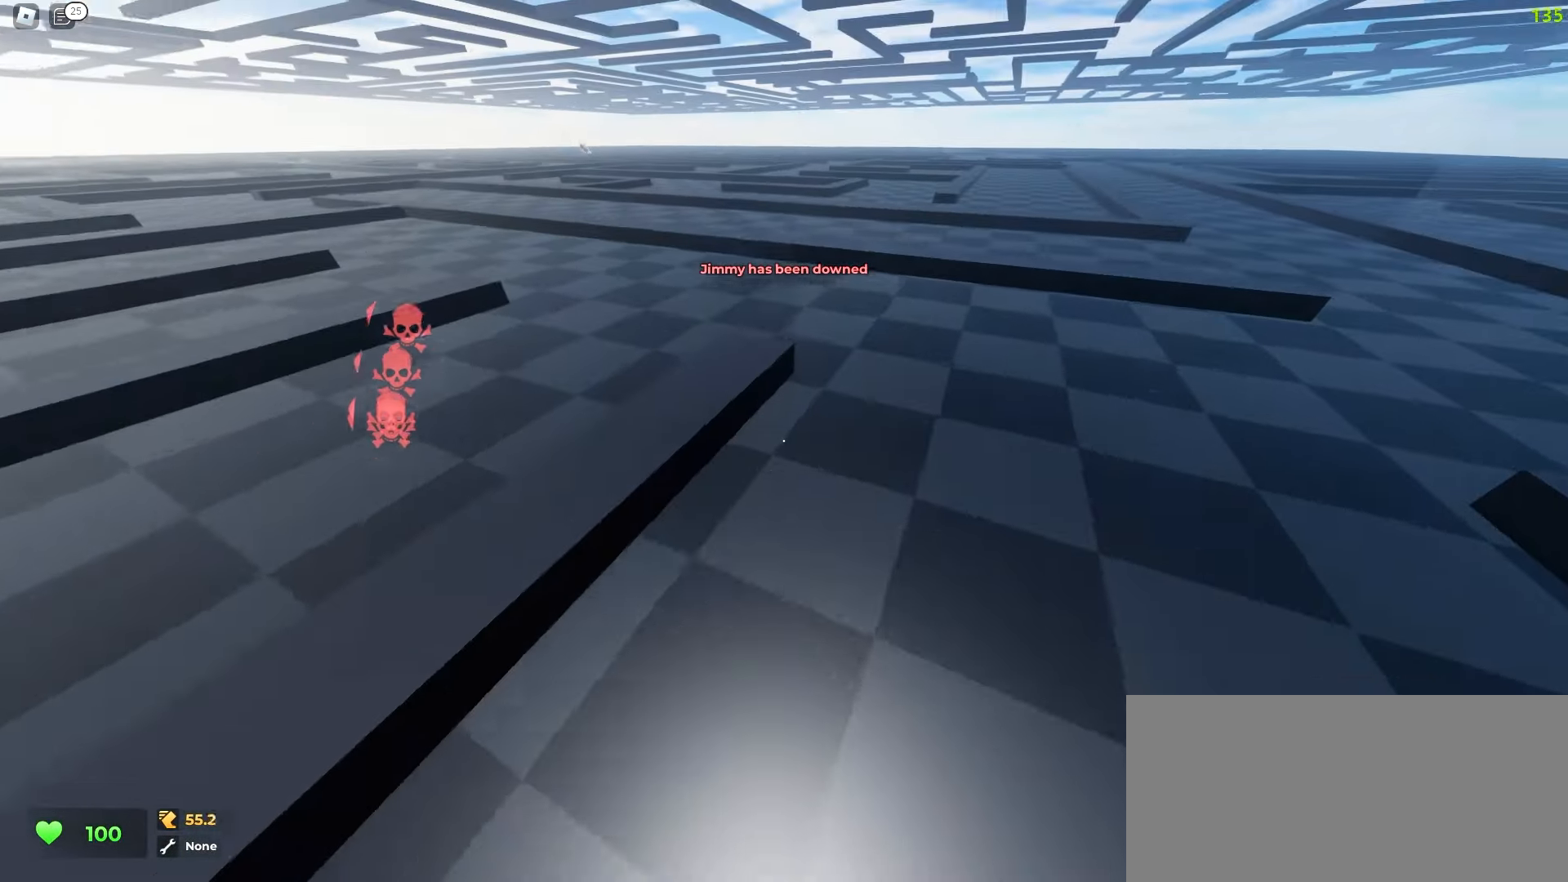
{"keys": ["a", "w"], "mouse": []}
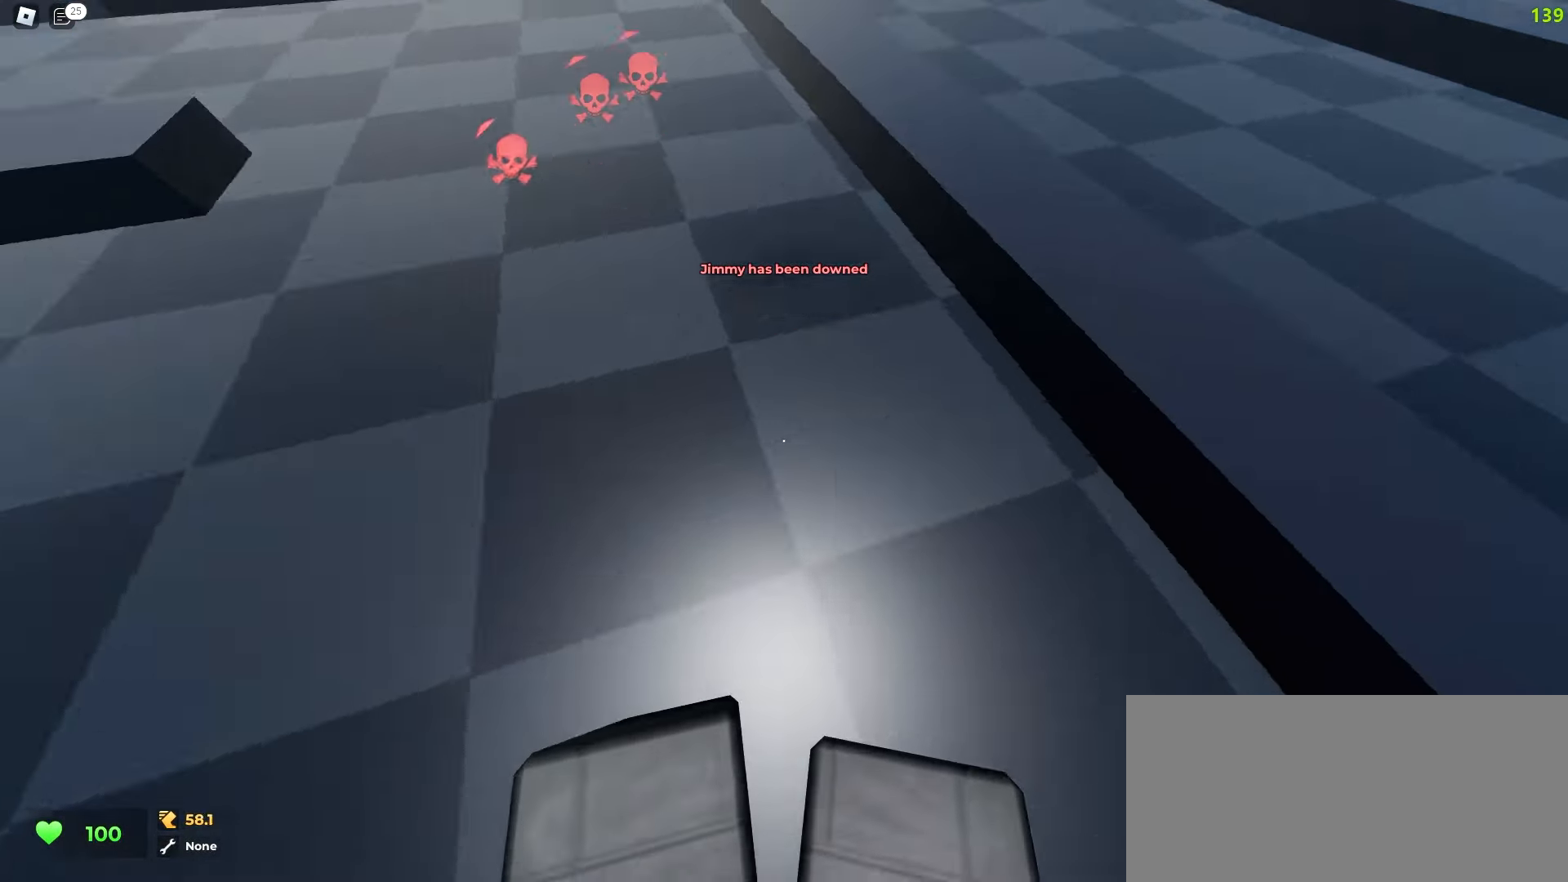
{"keys": ["d", "w"], "mouse": [], "events": [[150, "a", "up"], [167, "d", "down"]]}
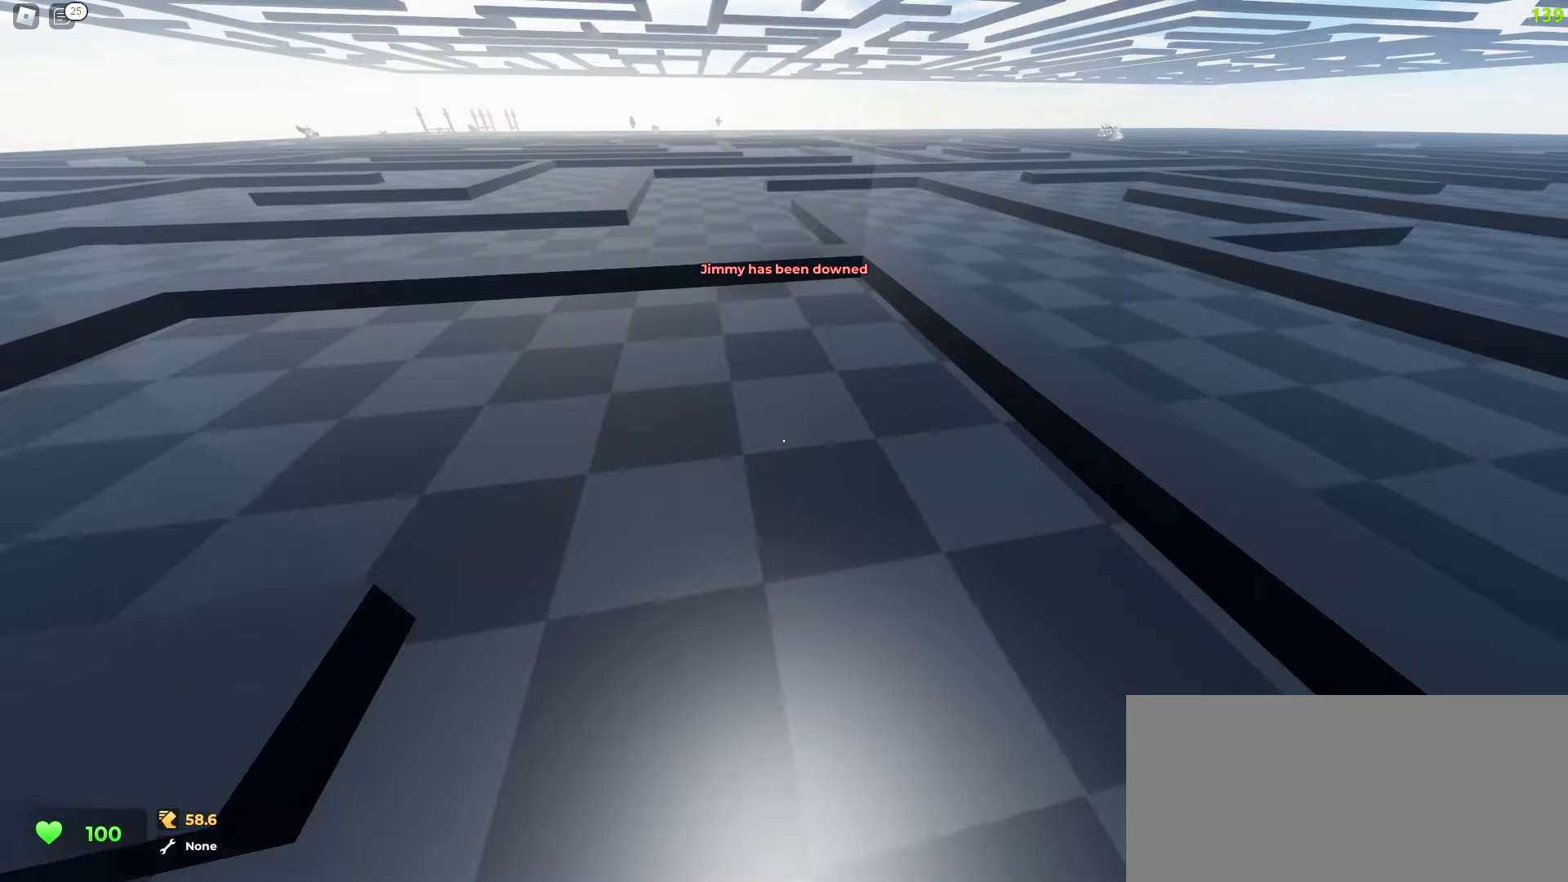
{"keys": ["a", "w"], "mouse": [], "events": [[117, "d", "up"], [183, "d", "down"], [250, "d", "up"], [333, "a", "down"]]}